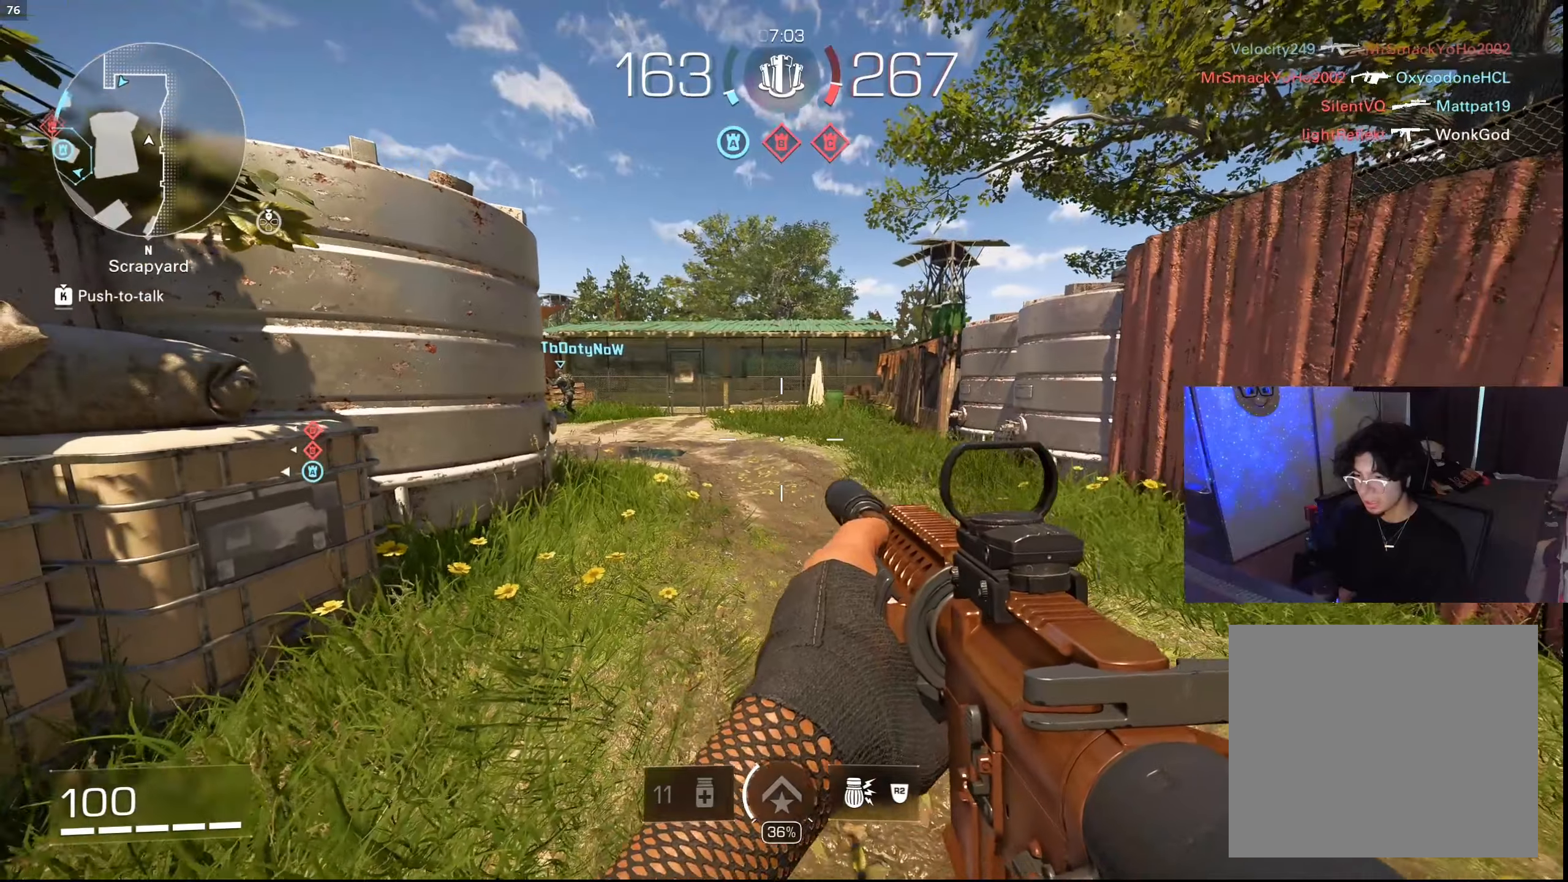
Gameplay with a controller (PlayStation layout); each line is a JSON object with the inputs held at the frame after it. "events" lists button and stick changes between this image and that frame as [ms after this image, input, new state], when the widget could be followed in between.
{"buttons": [], "left_stick": "down-right", "right_stick": "center", "events": [[133, "left_stick", "down-left"], [233, "left_stick", "down"], [333, "left_stick", "down-right"]]}
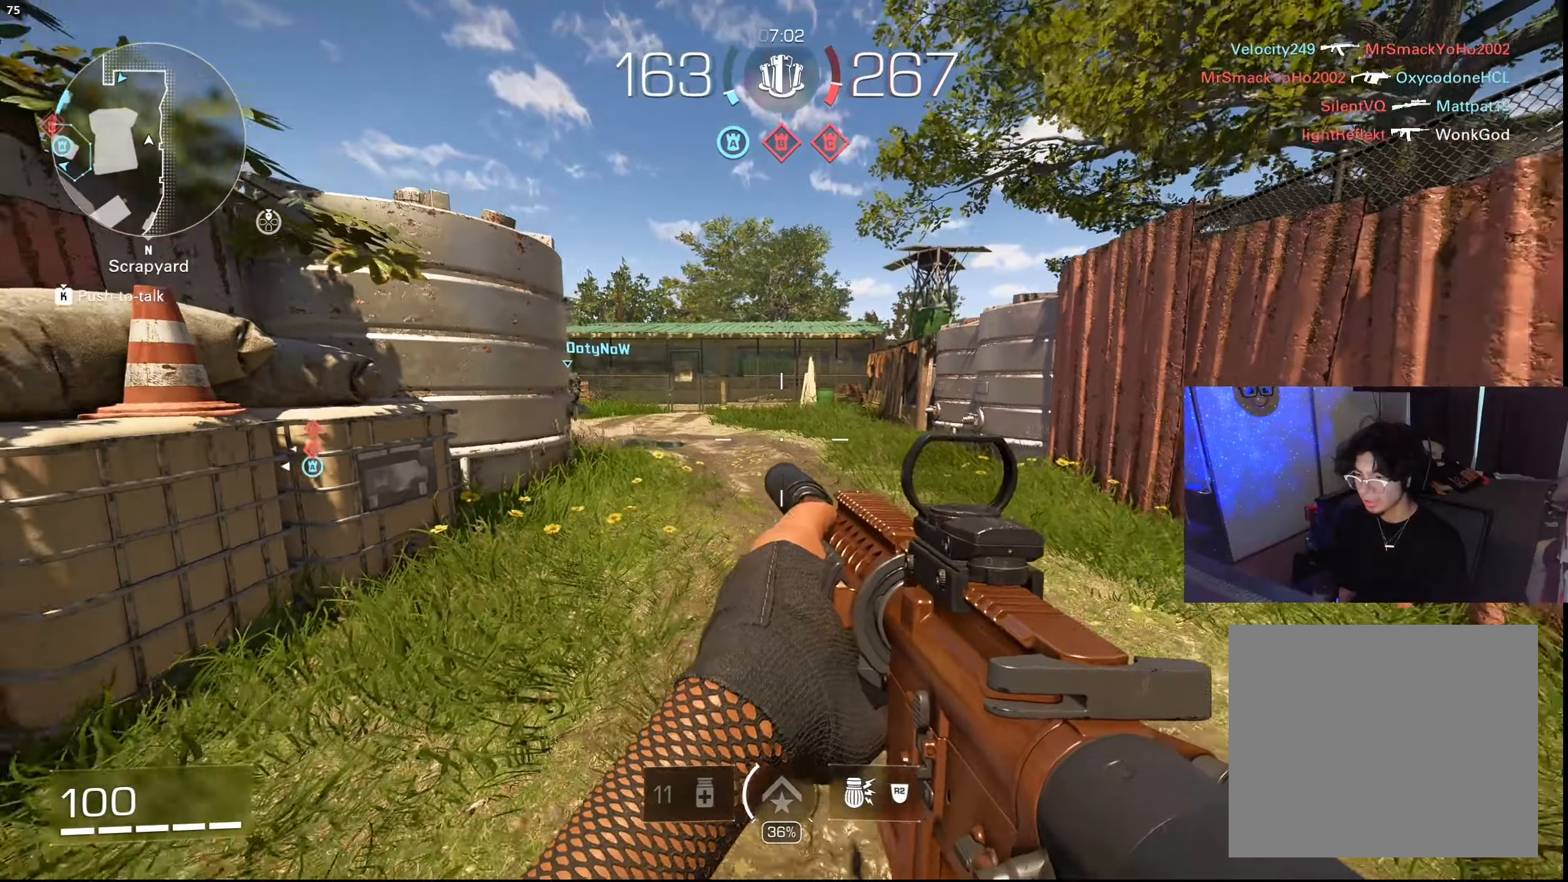
{"buttons": [], "left_stick": "up", "right_stick": "center", "events": [[33, "left_stick", "down"], [216, "TRIANGLE", "down"], [283, "TRIANGLE", "up"], [333, "left_stick", "right"], [450, "left_stick", "up"]]}
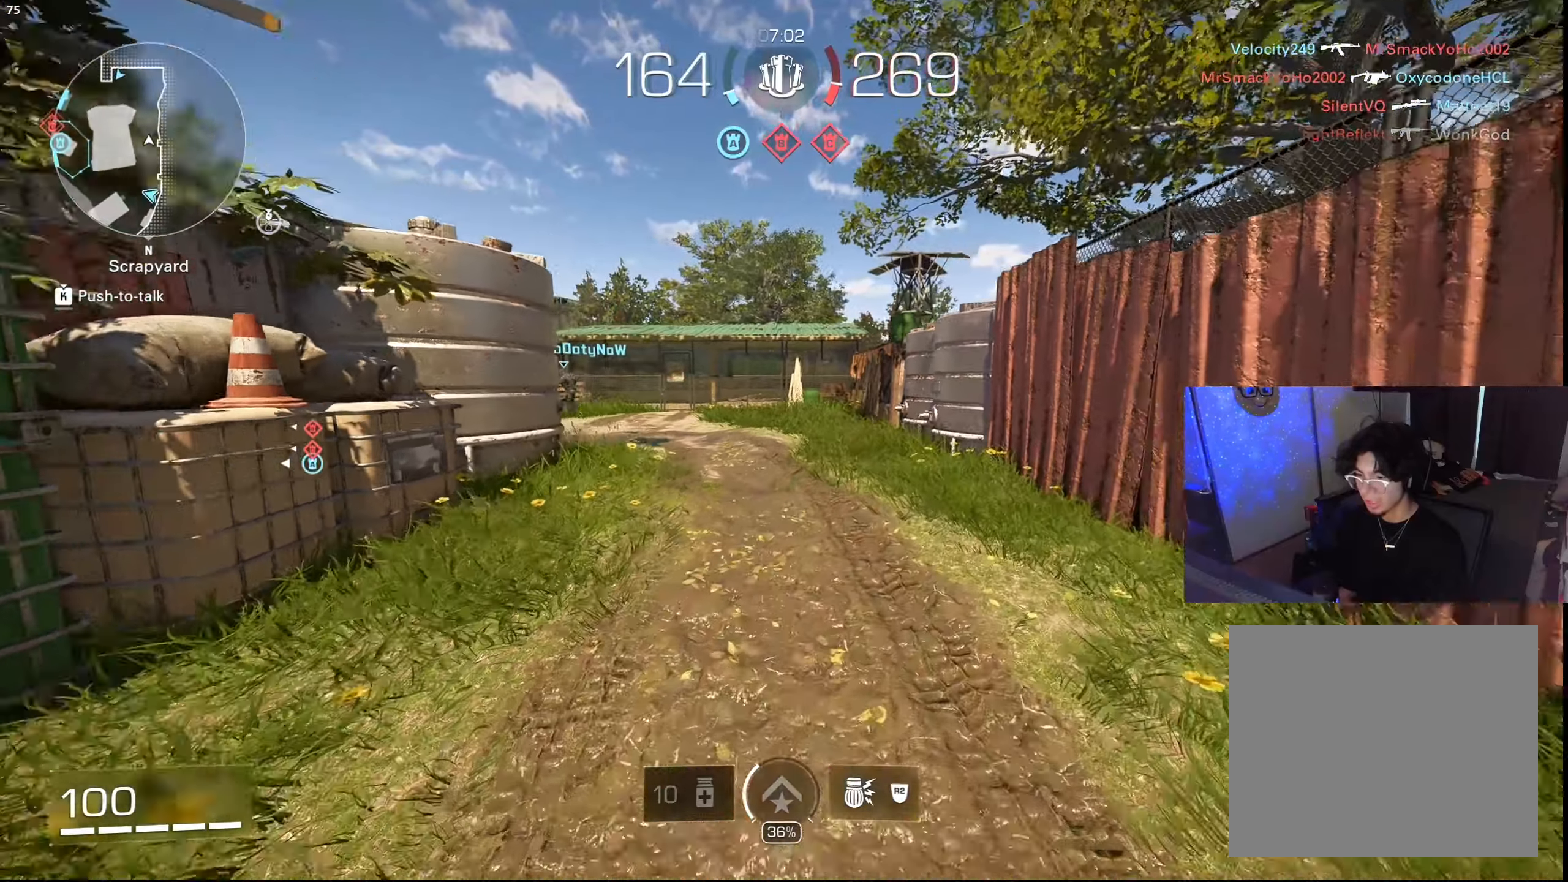
{"buttons": [], "left_stick": "down", "right_stick": "center", "events": [[100, "left_stick", "down"]]}
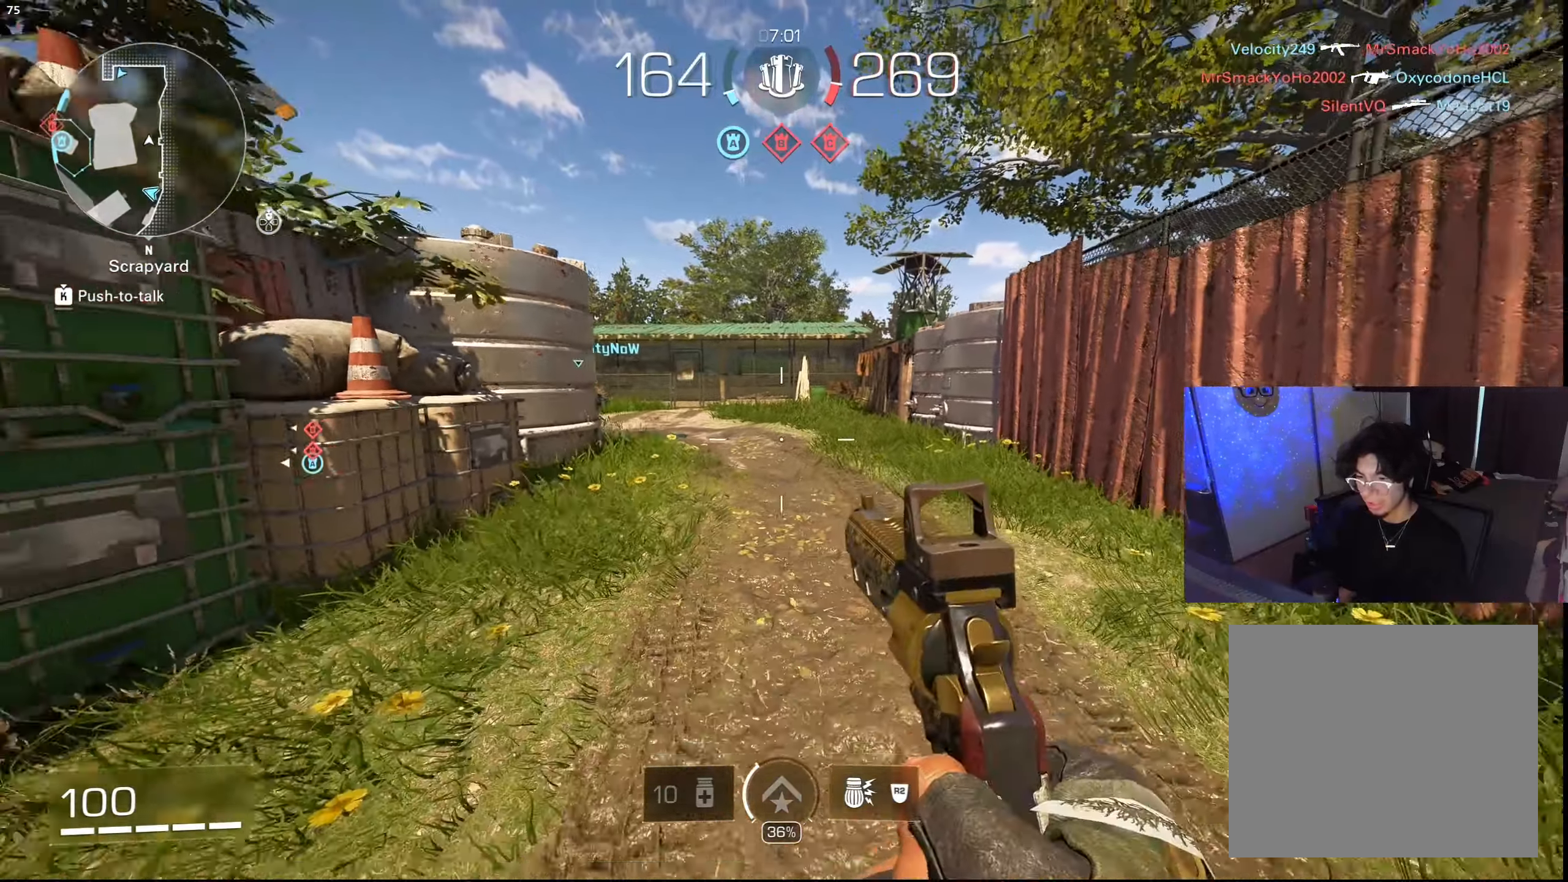
{"buttons": [], "left_stick": "center", "right_stick": "center", "events": [[450, "left_stick", "center"]]}
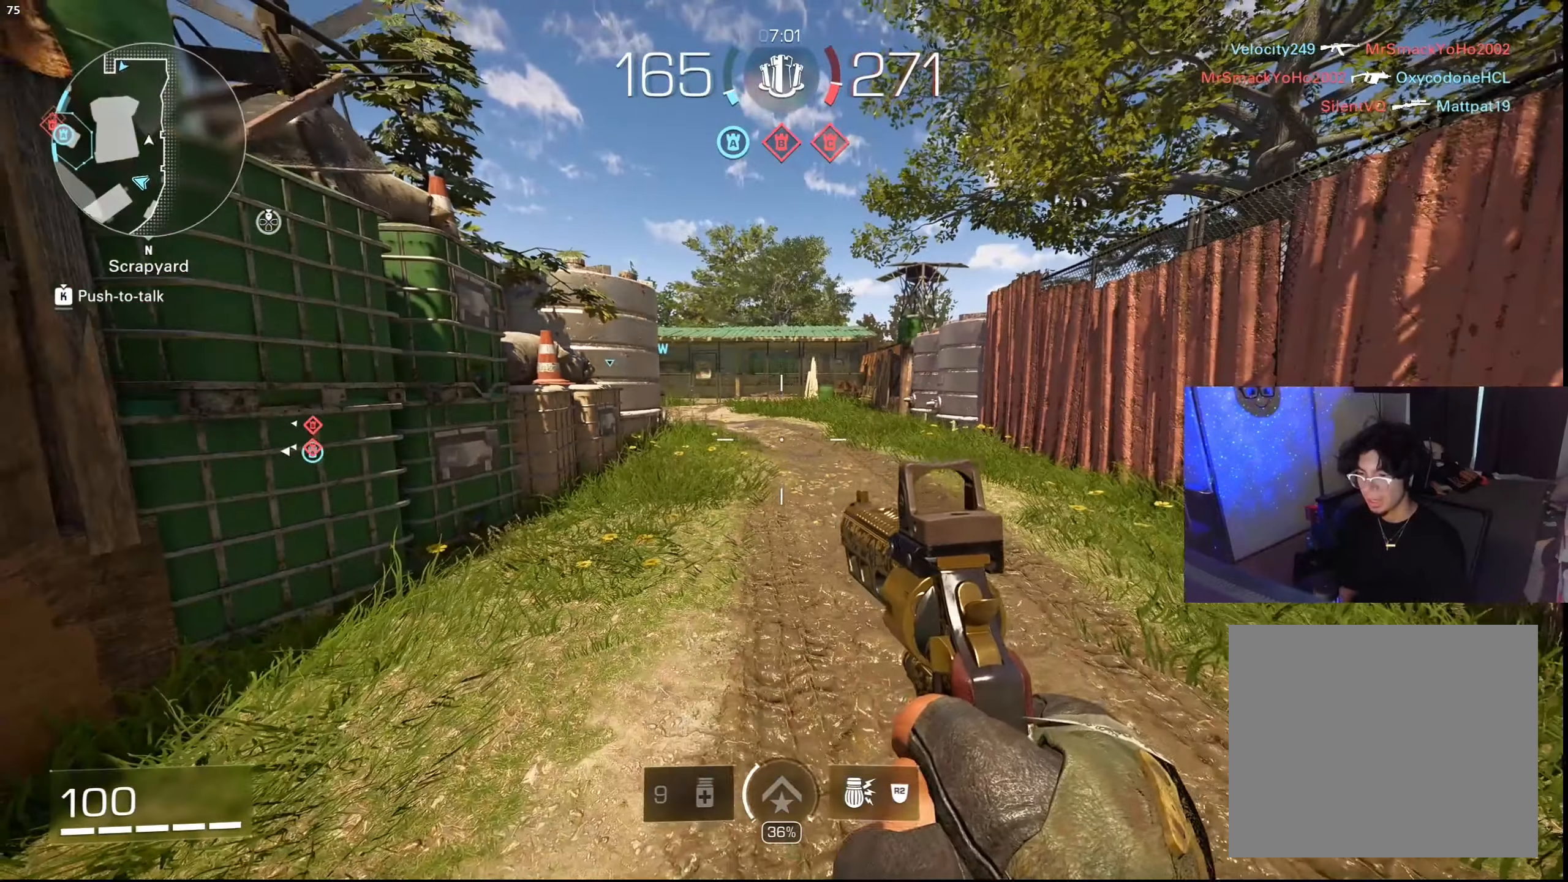
{"buttons": [], "left_stick": "center", "right_stick": "center", "events": []}
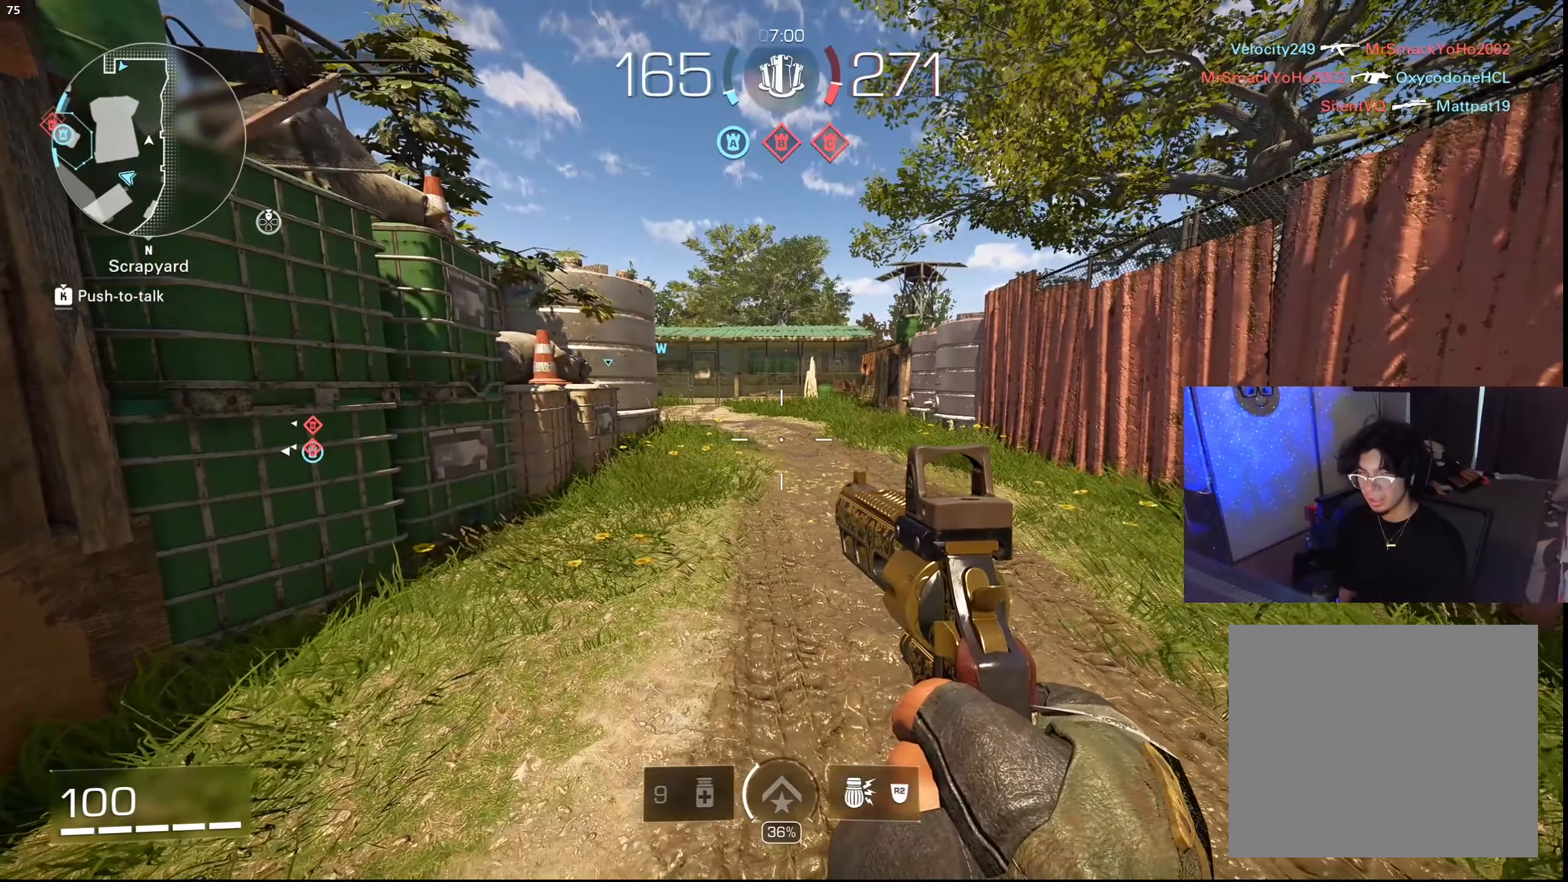
{"buttons": [], "left_stick": "center", "right_stick": "center", "events": []}
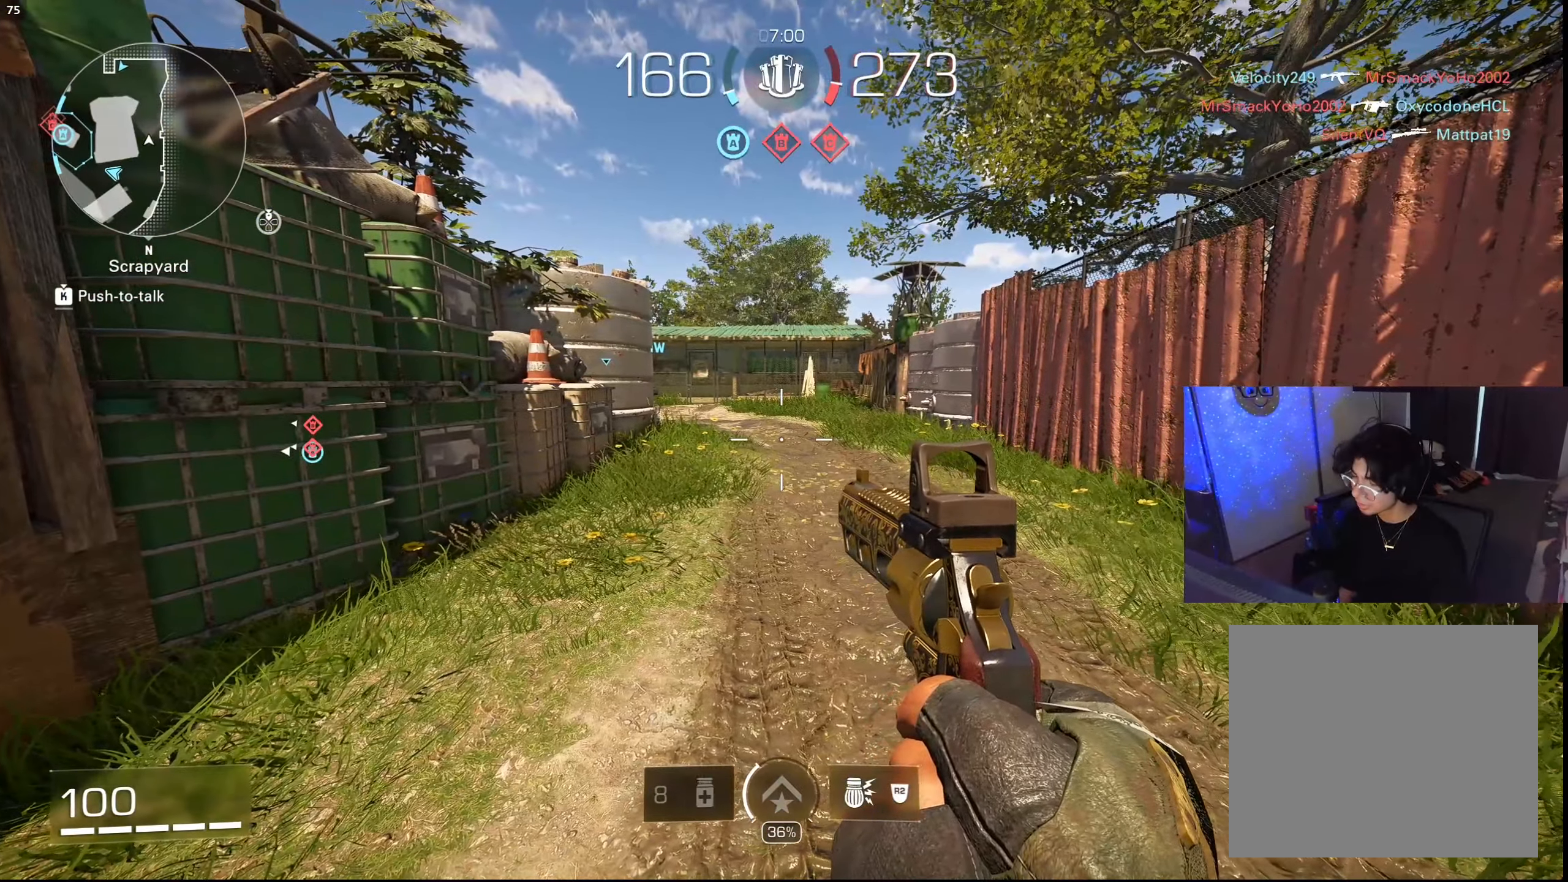
{"buttons": [], "left_stick": "center", "right_stick": "center", "events": []}
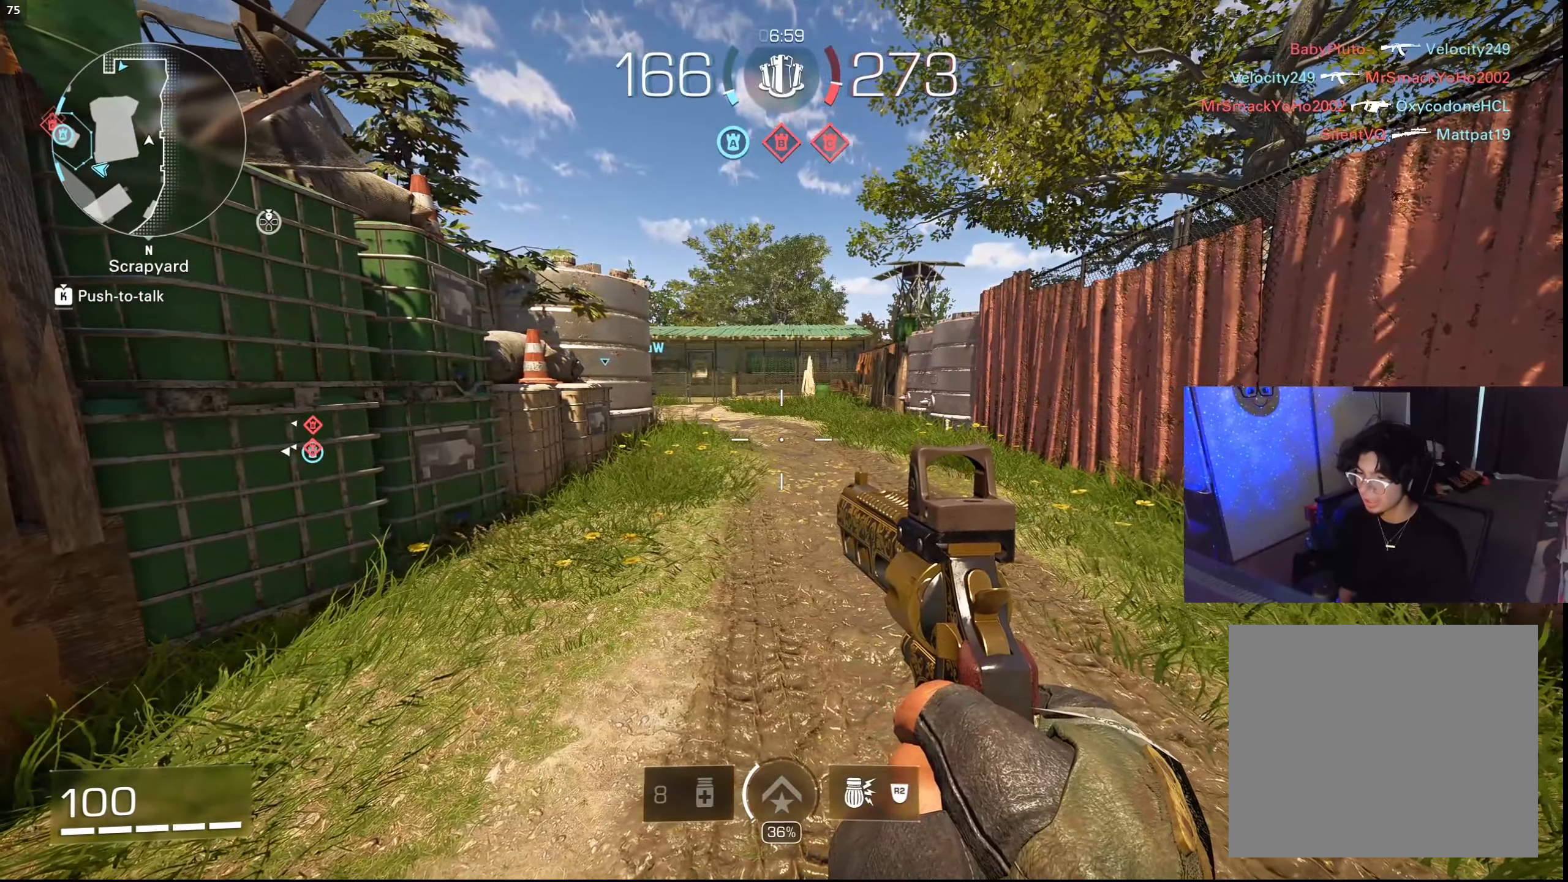
{"buttons": [], "left_stick": "up", "right_stick": "center", "events": [[433, "left_stick", "up"]]}
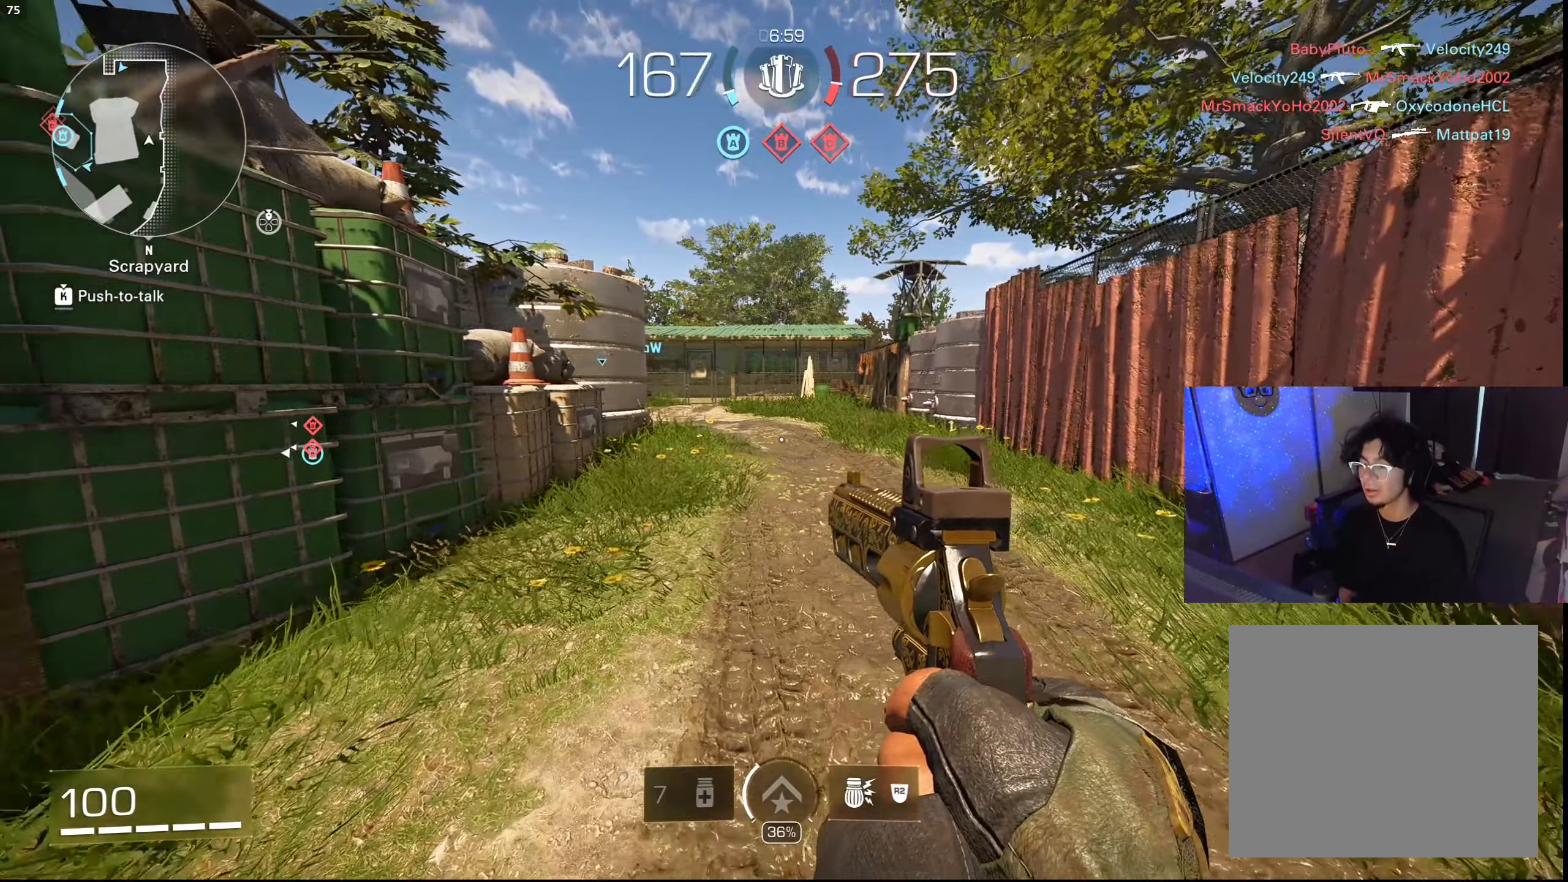
{"buttons": [], "left_stick": "up", "right_stick": "center", "events": [[200, "CIRCLE", "down"], [316, "CIRCLE", "up"], [416, "CIRCLE", "down"], [483, "CIRCLE", "up"]]}
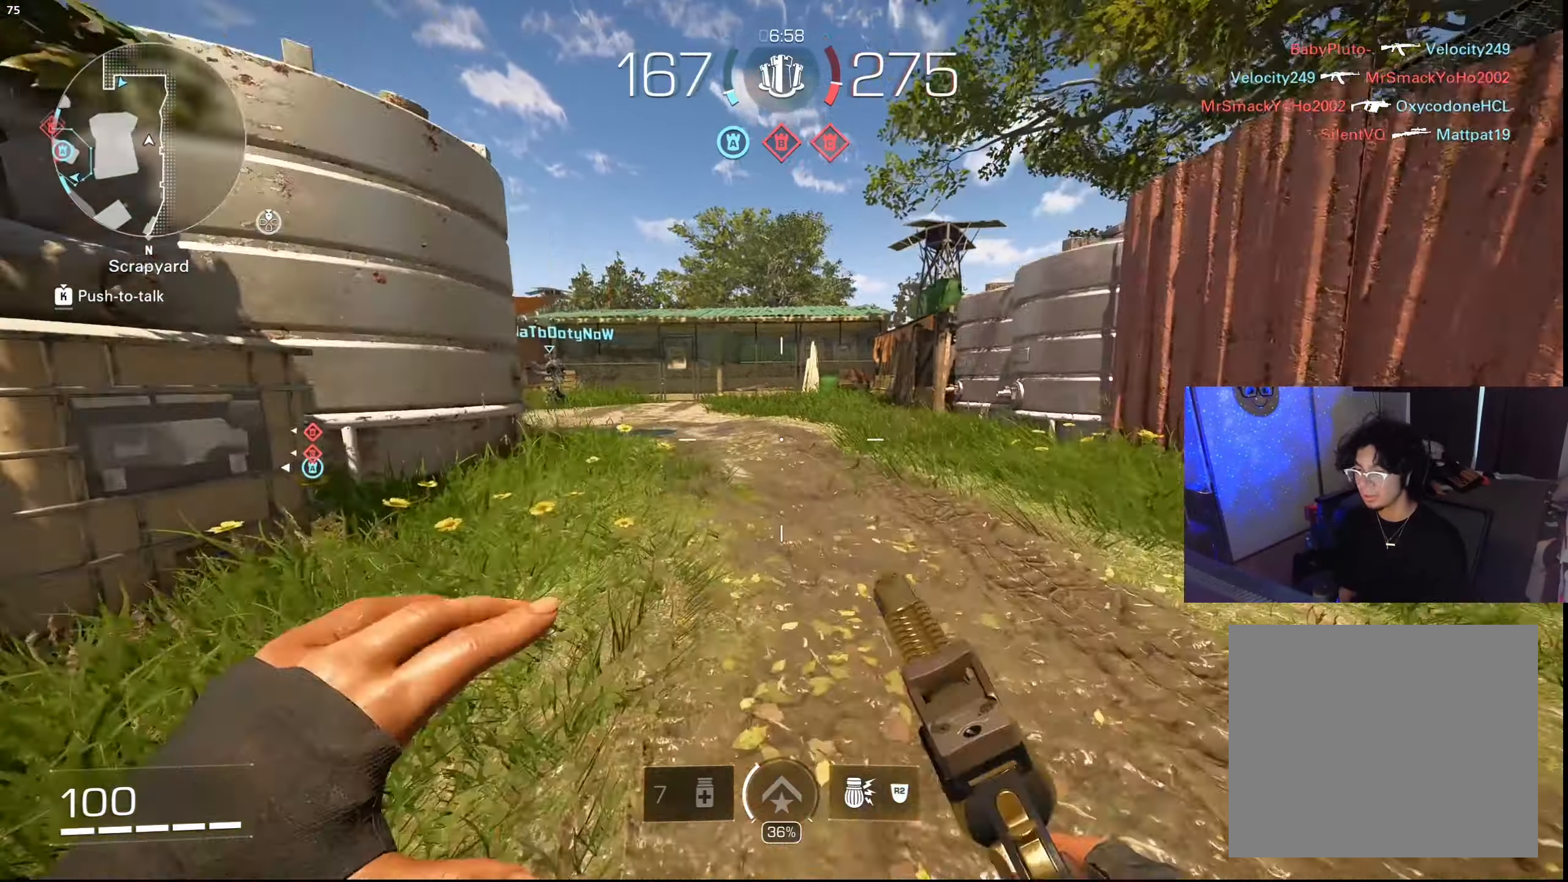
{"buttons": [], "left_stick": "center", "right_stick": "center", "events": [[83, "CIRCLE", "down"], [183, "CIRCLE", "up"], [333, "left_stick", "center"]]}
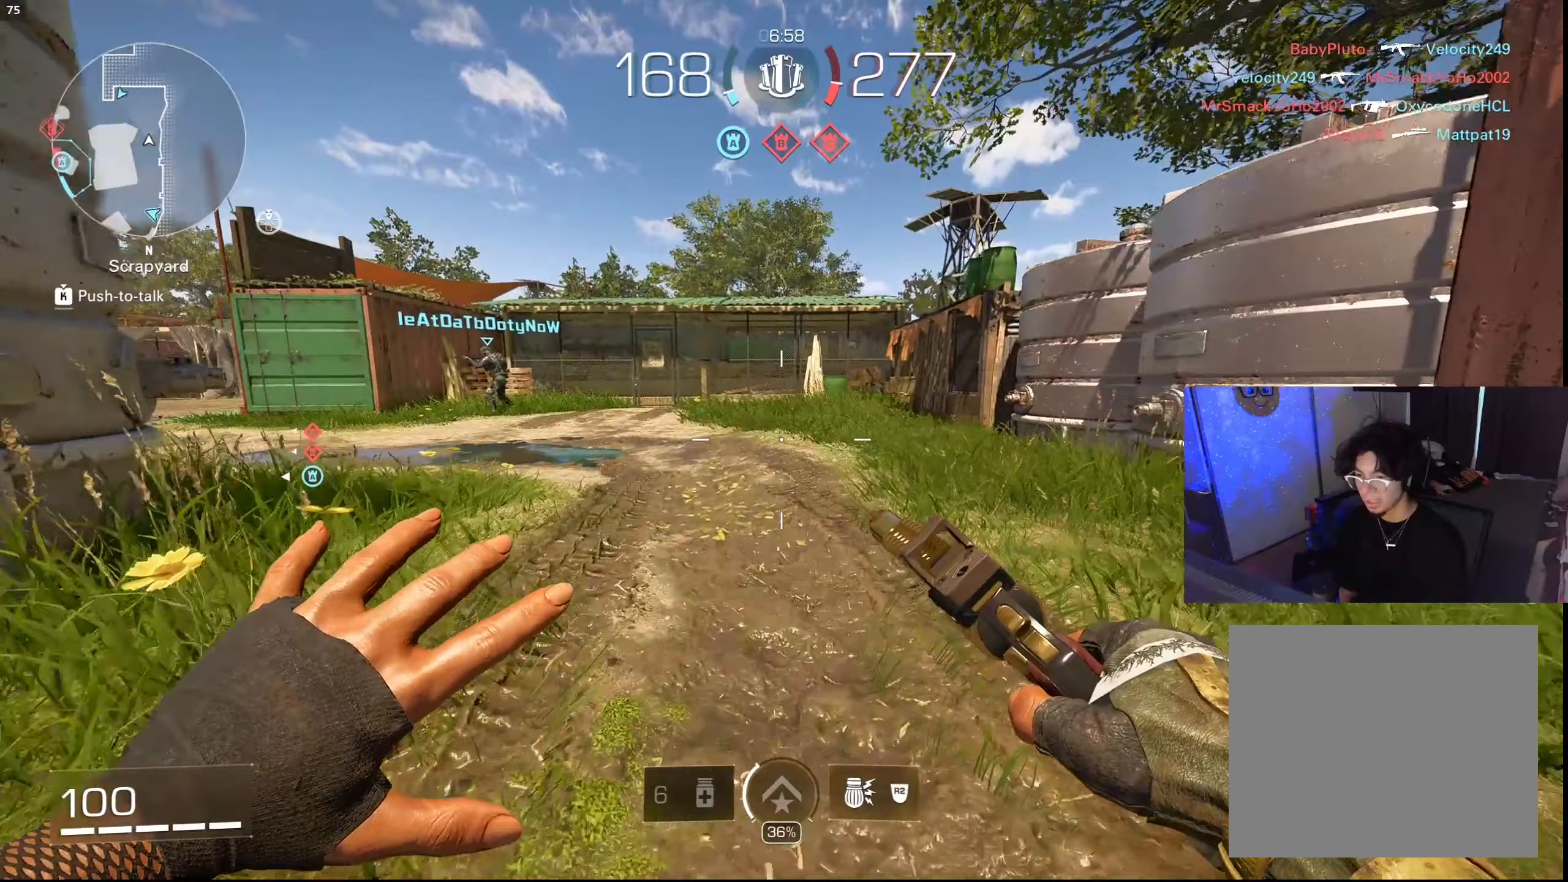
{"buttons": [], "left_stick": "center", "right_stick": "center", "events": []}
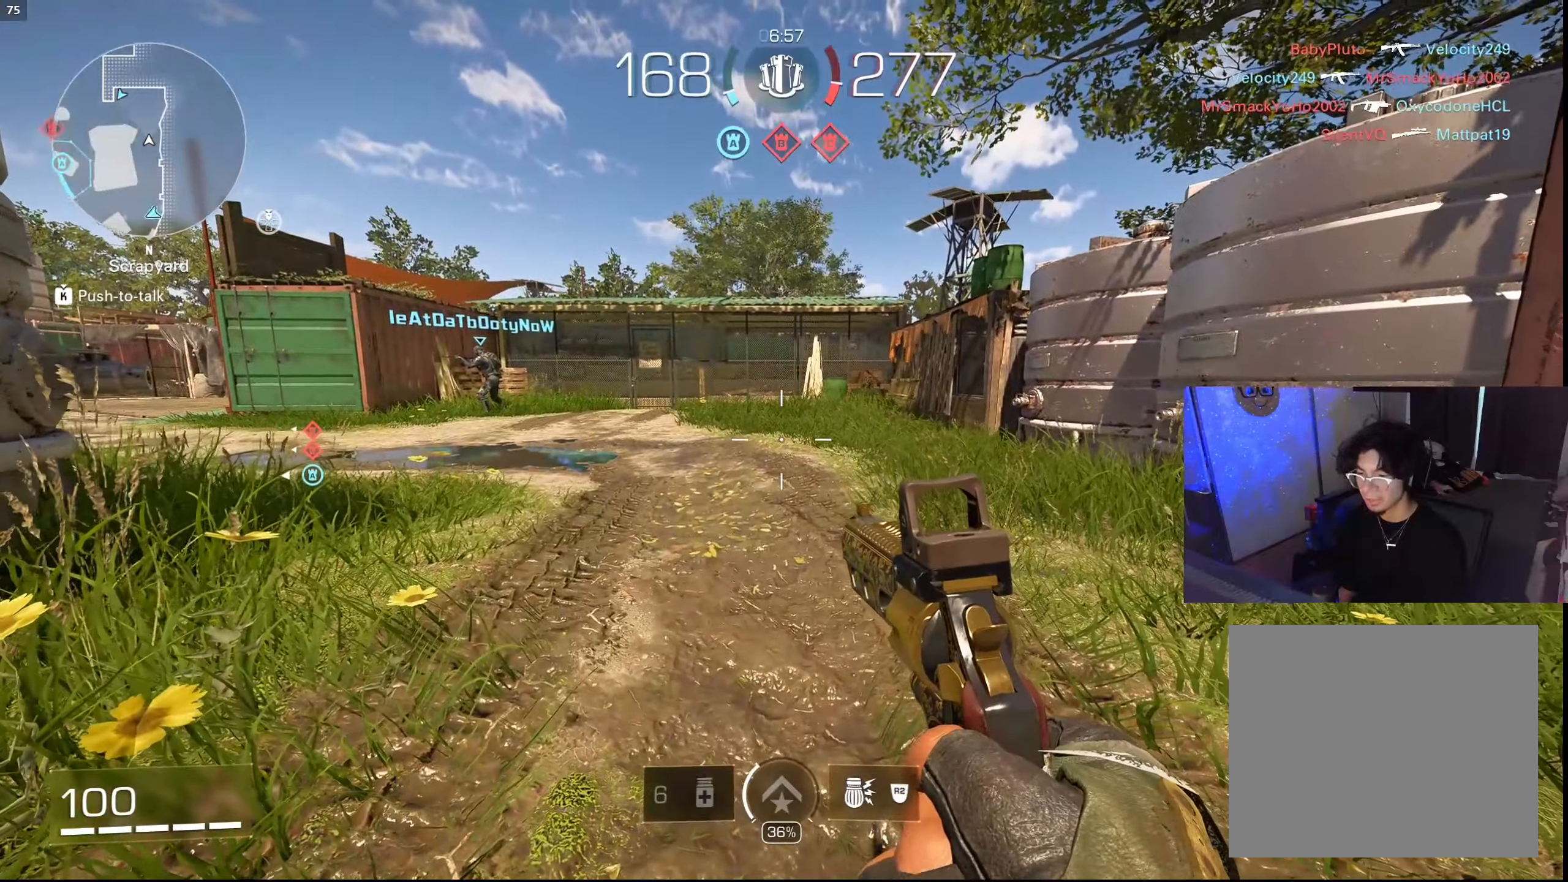
{"buttons": [], "left_stick": "right", "right_stick": "left", "events": [[350, "CROSS", "down"], [367, "right_stick", "left"], [433, "left_stick", "right"], [467, "CROSS", "up"]]}
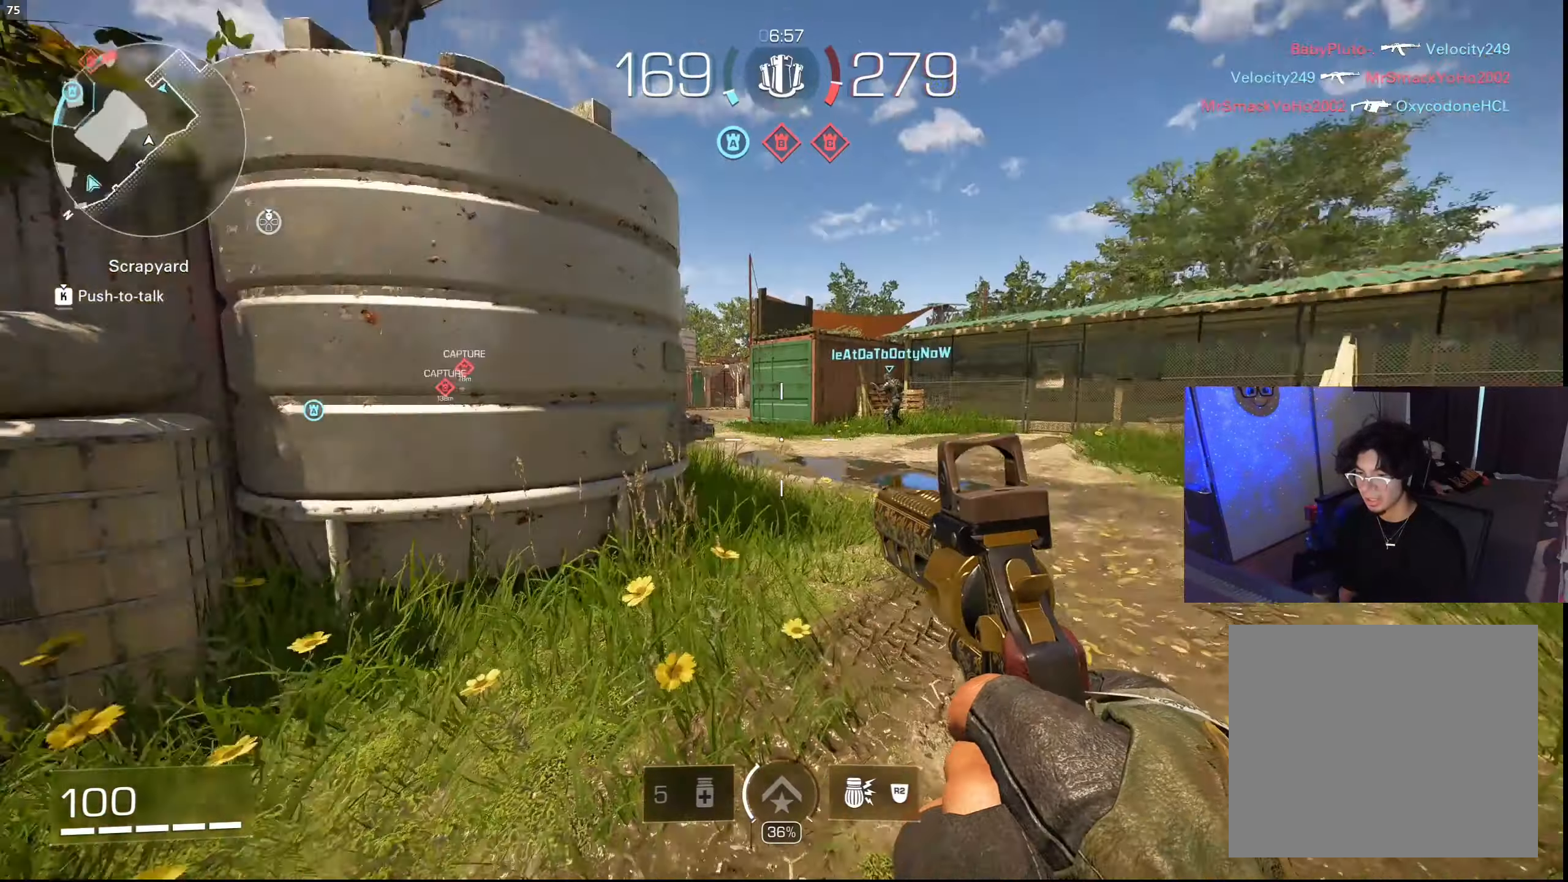
{"buttons": [], "left_stick": "up-left", "right_stick": "center", "events": [[33, "left_stick", "down-right"], [150, "left_stick", "down-left"], [183, "right_stick", "center"], [233, "left_stick", "up-left"]]}
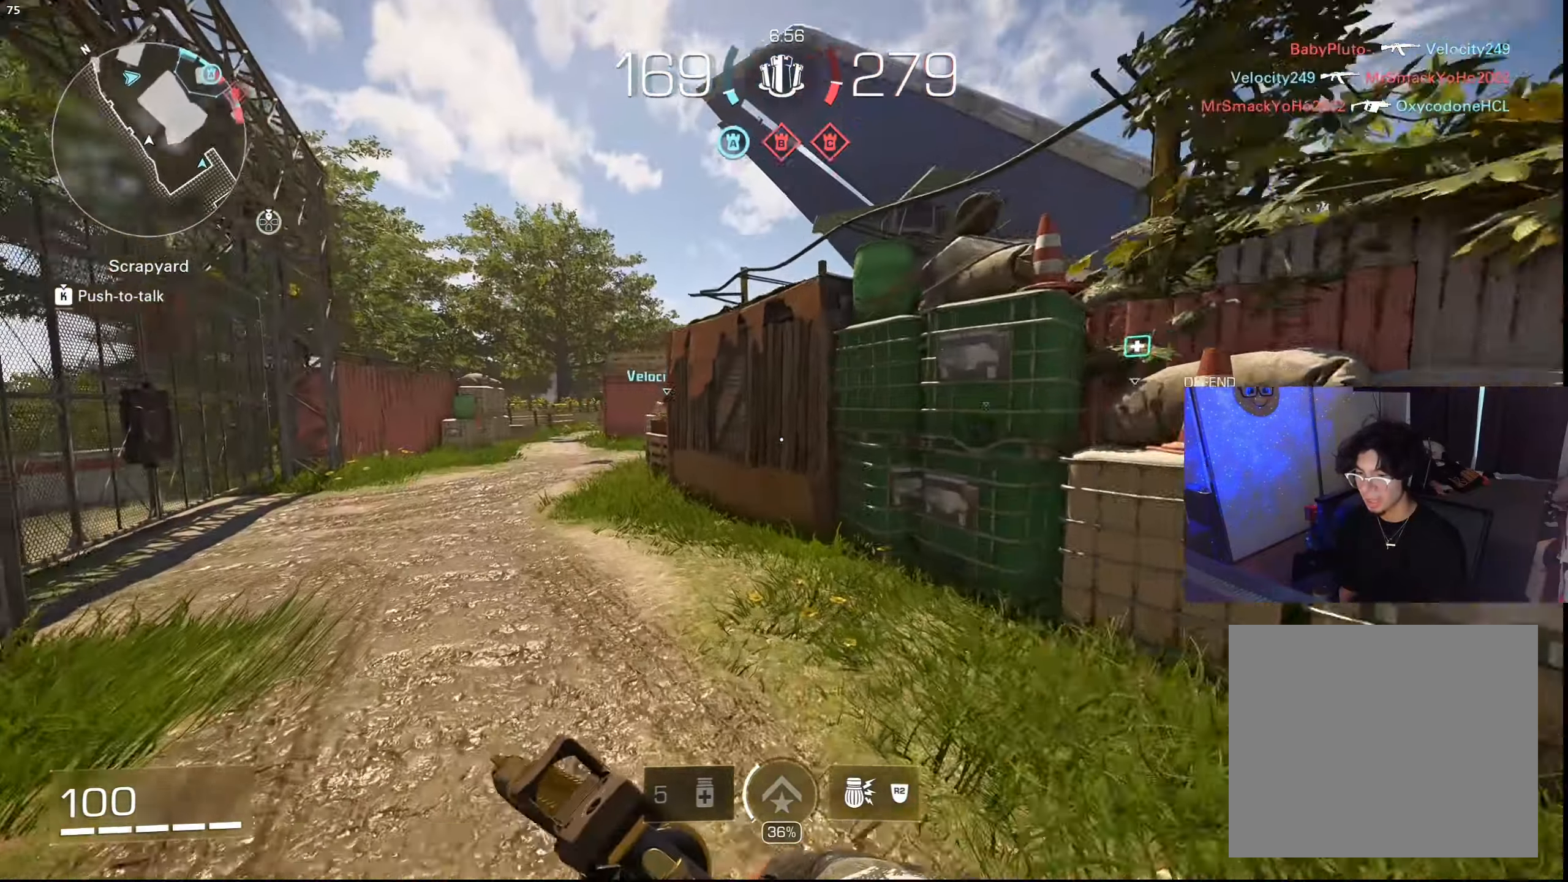
{"buttons": [], "left_stick": "up-right", "right_stick": "center", "events": [[233, "CIRCLE", "down"], [300, "CIRCLE", "up"], [300, "left_stick", "center"], [350, "left_stick", "up-right"]]}
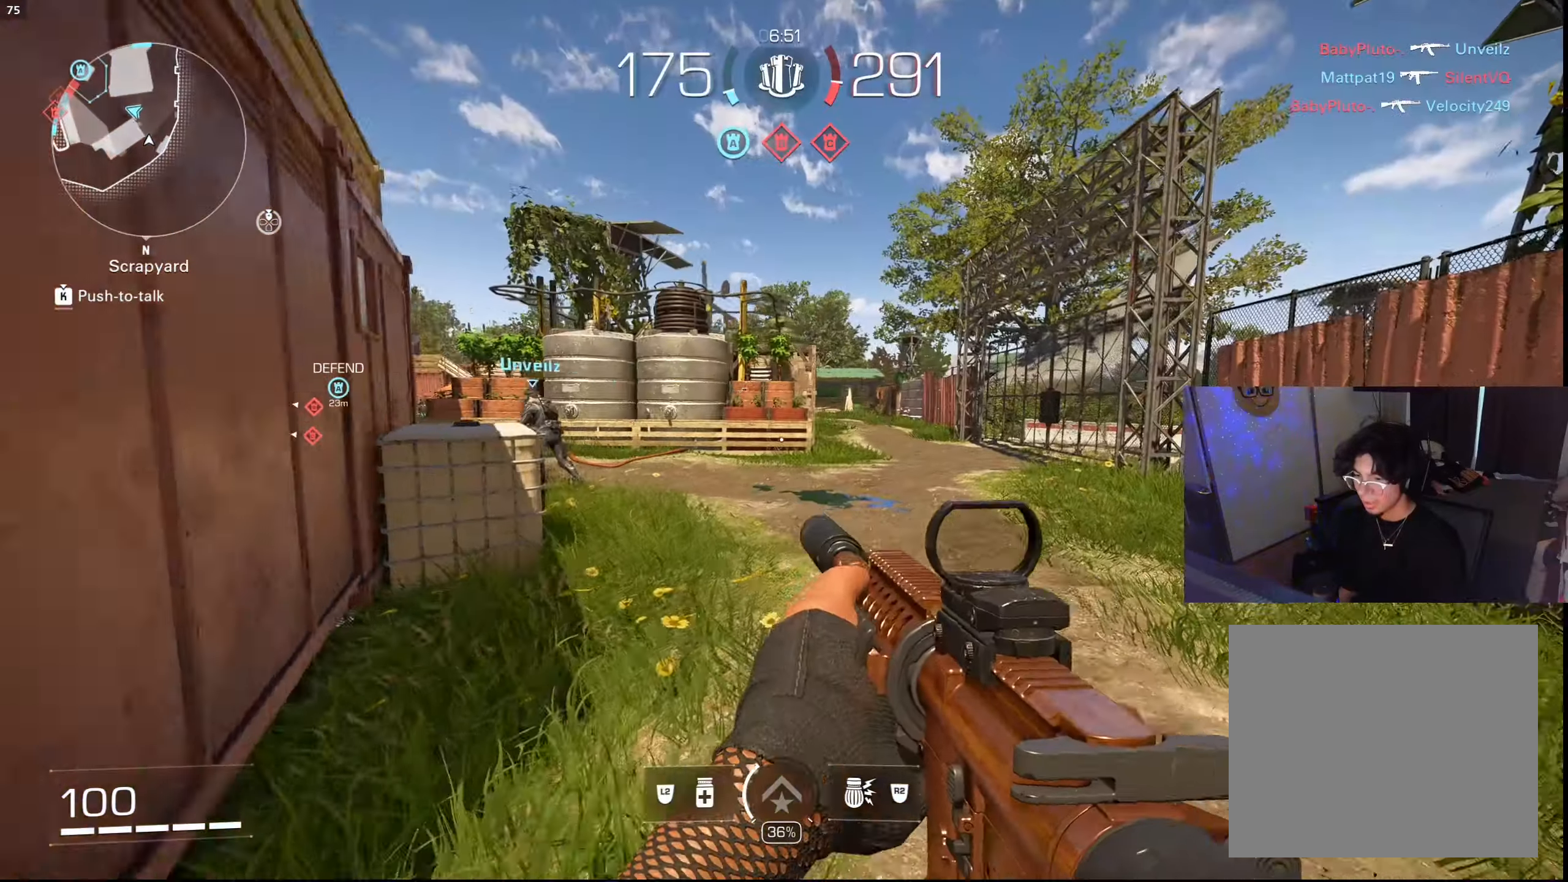
{"buttons": [], "left_stick": "center", "right_stick": "center", "events": [[133, "left_stick", "center"]]}
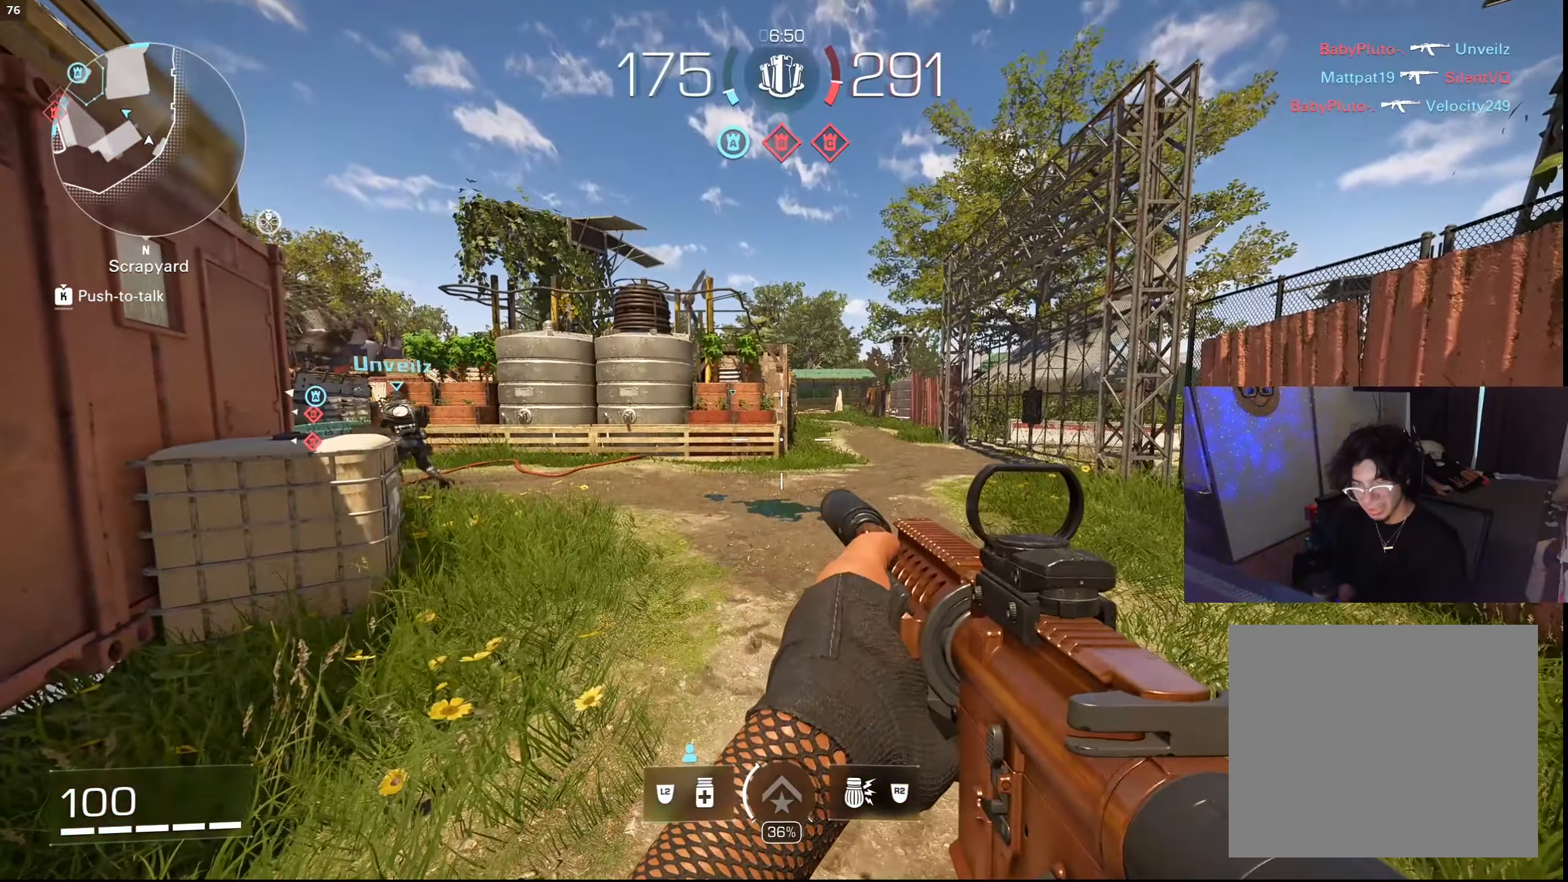
{"buttons": [], "left_stick": "center", "right_stick": "center", "events": []}
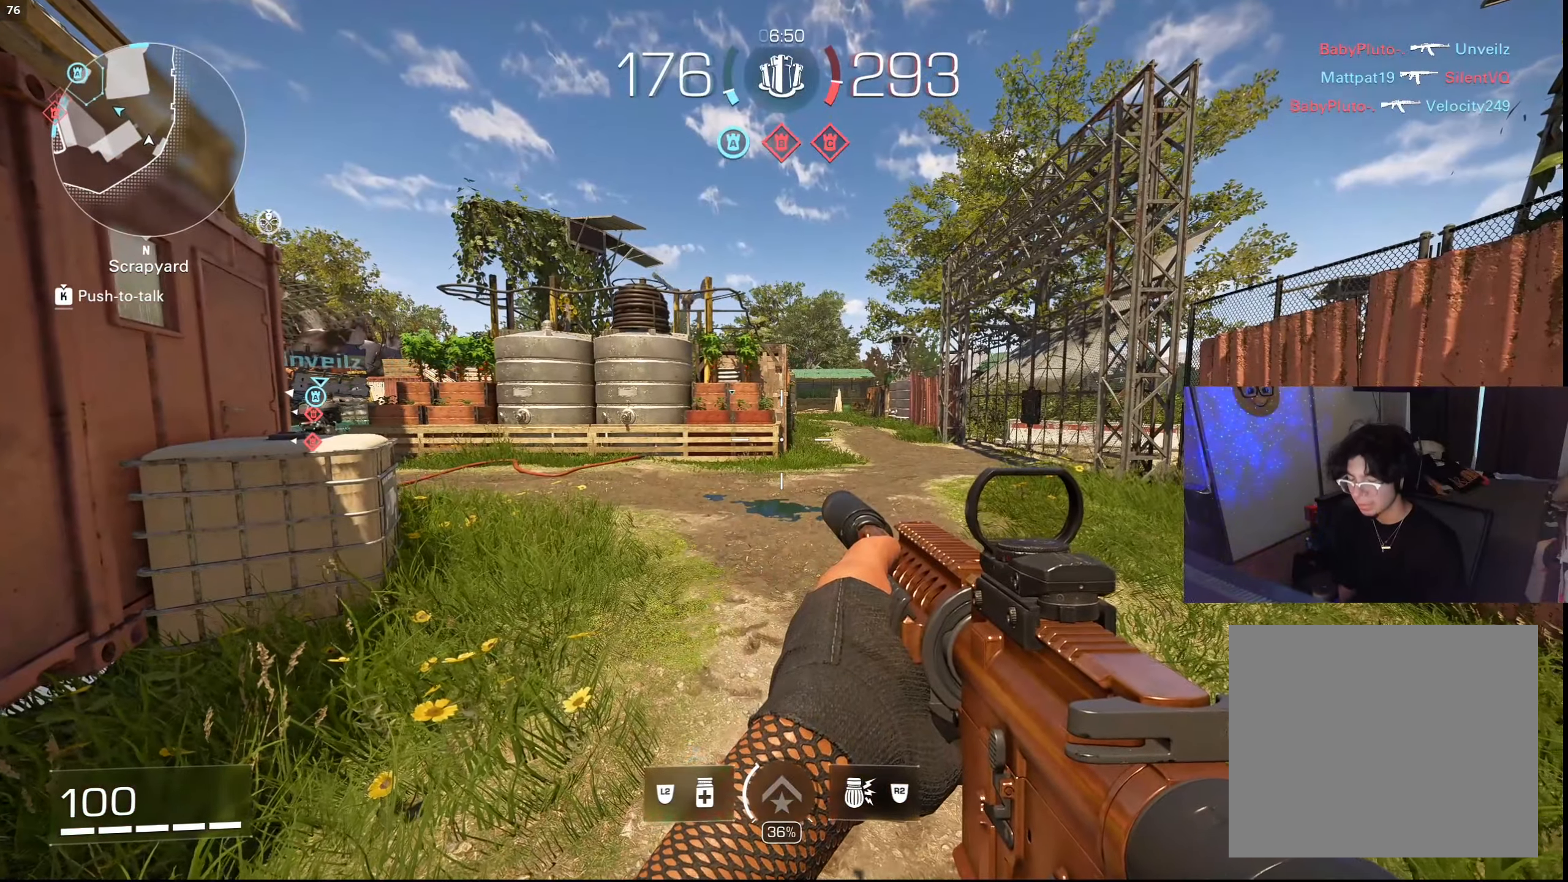
{"buttons": [], "left_stick": "center", "right_stick": "center", "events": []}
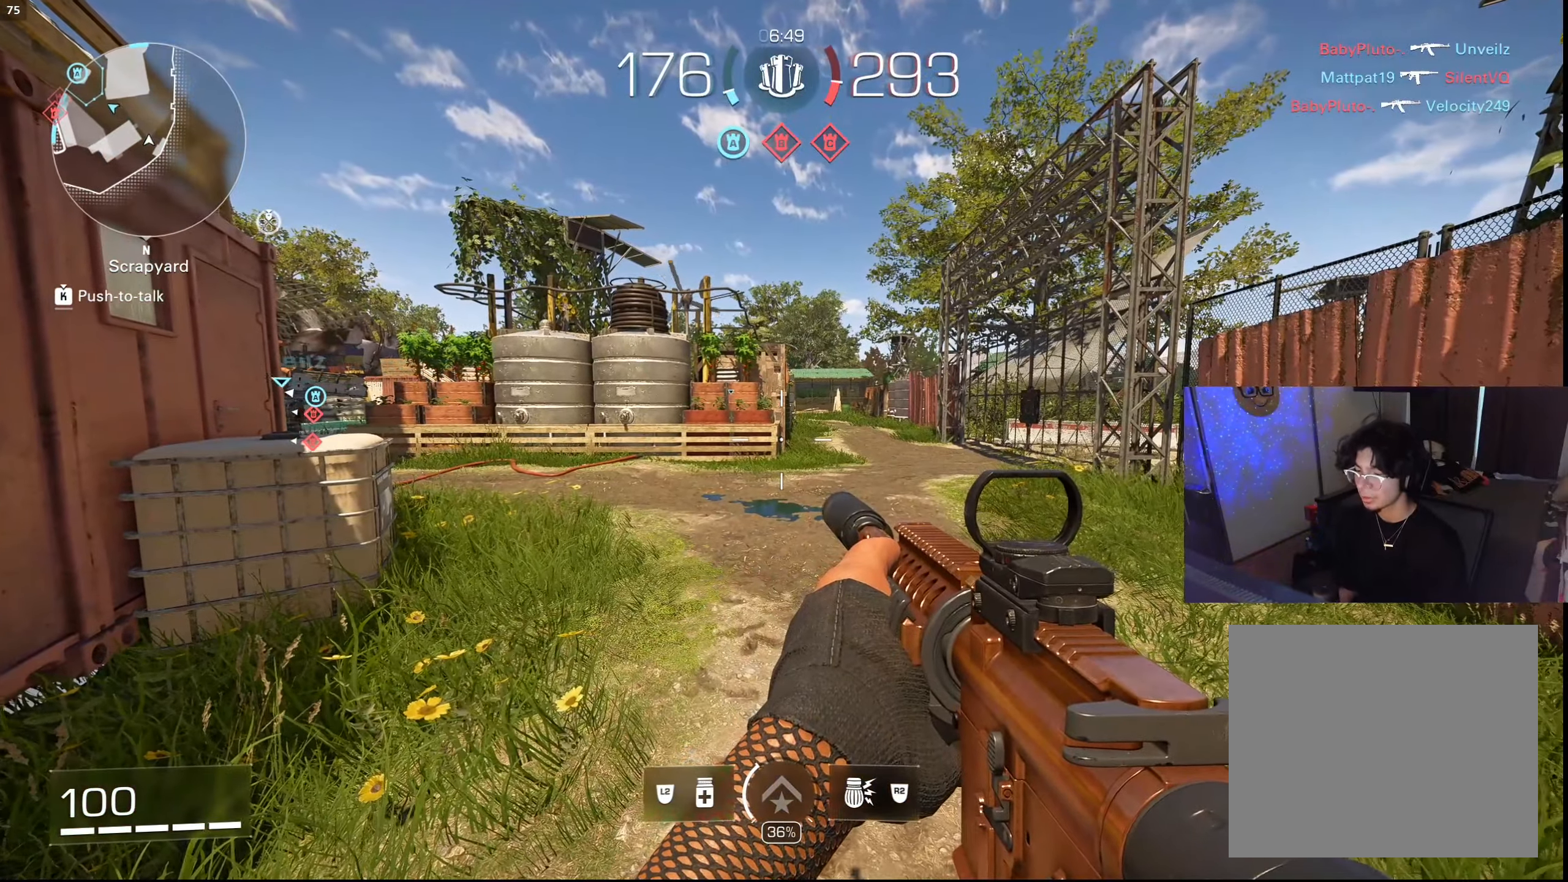
{"buttons": [], "left_stick": "center", "right_stick": "center", "events": [[200, "right_stick", "right"], [317, "right_stick", "center"]]}
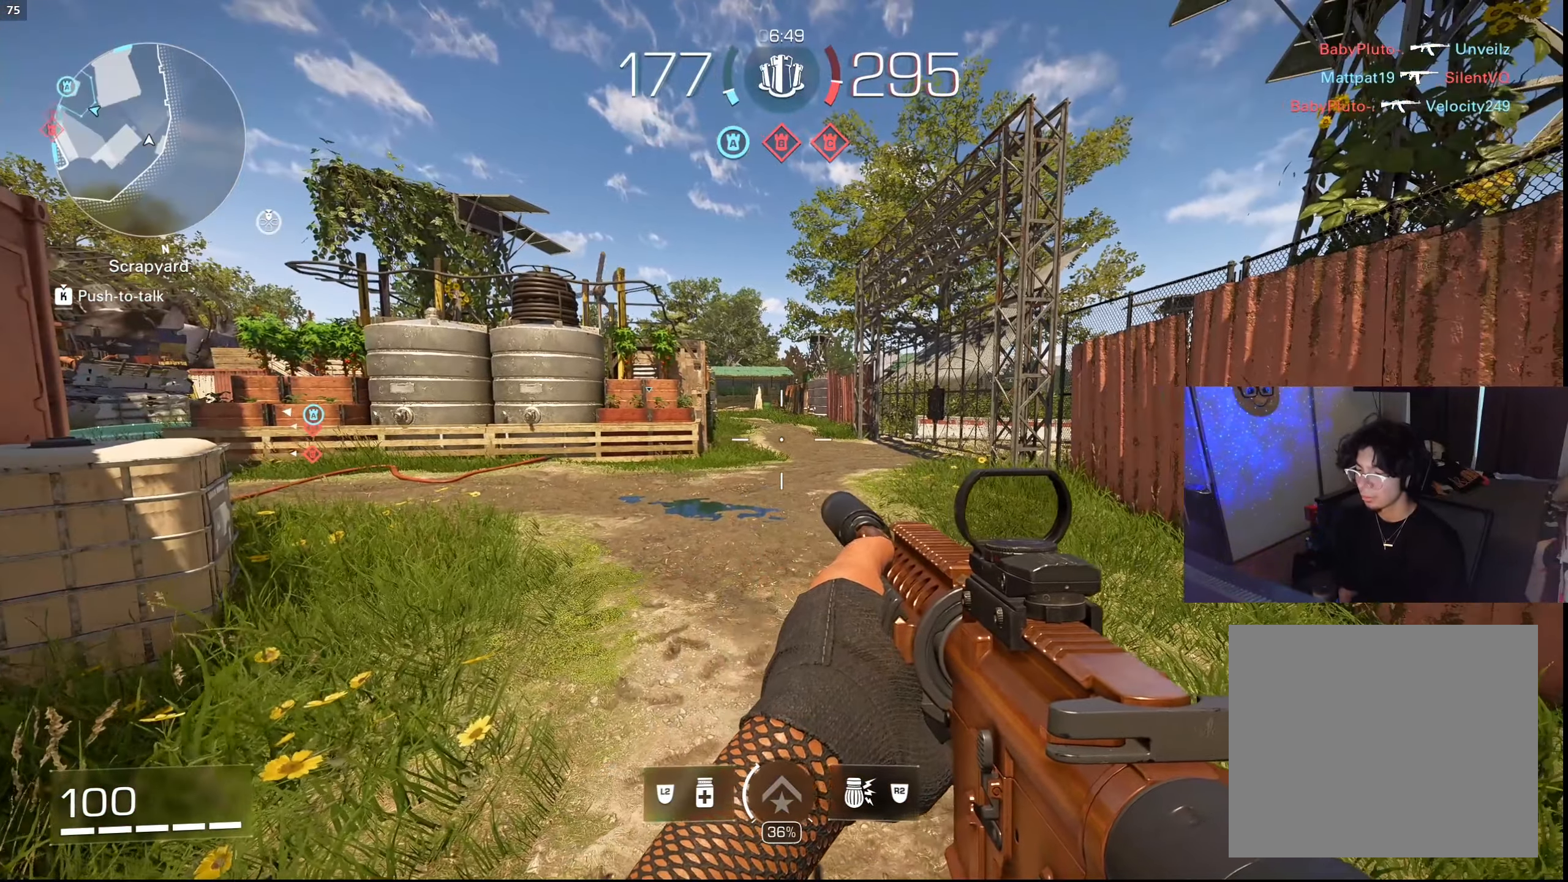
{"buttons": [], "left_stick": "center", "right_stick": "center", "events": []}
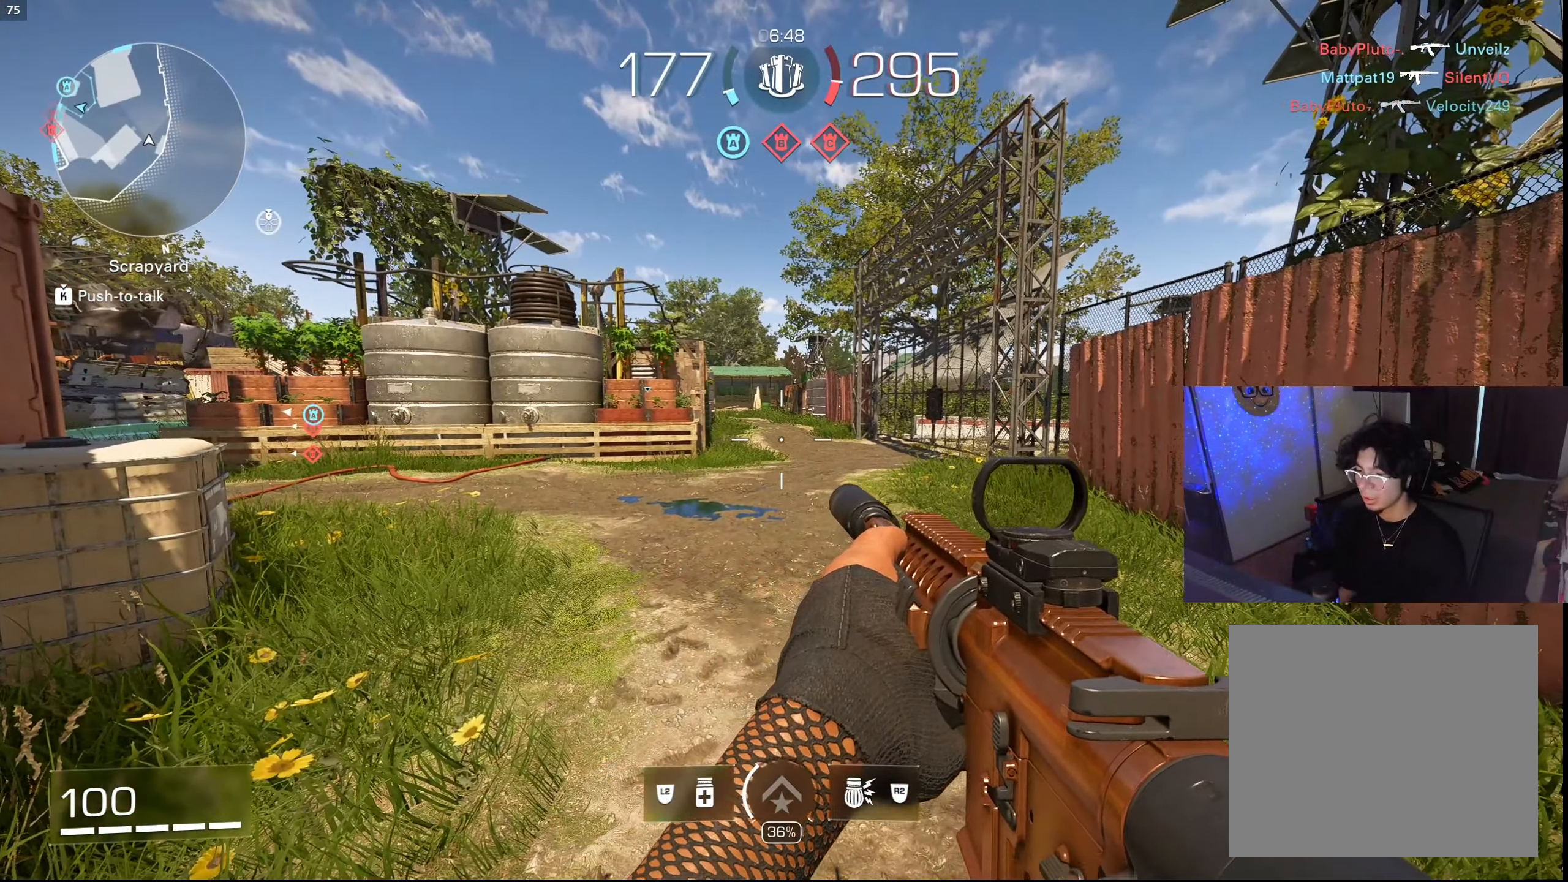
{"buttons": ["CIRCLE"], "left_stick": "up", "right_stick": "center", "events": [[117, "left_stick", "up"], [483, "CIRCLE", "down"]]}
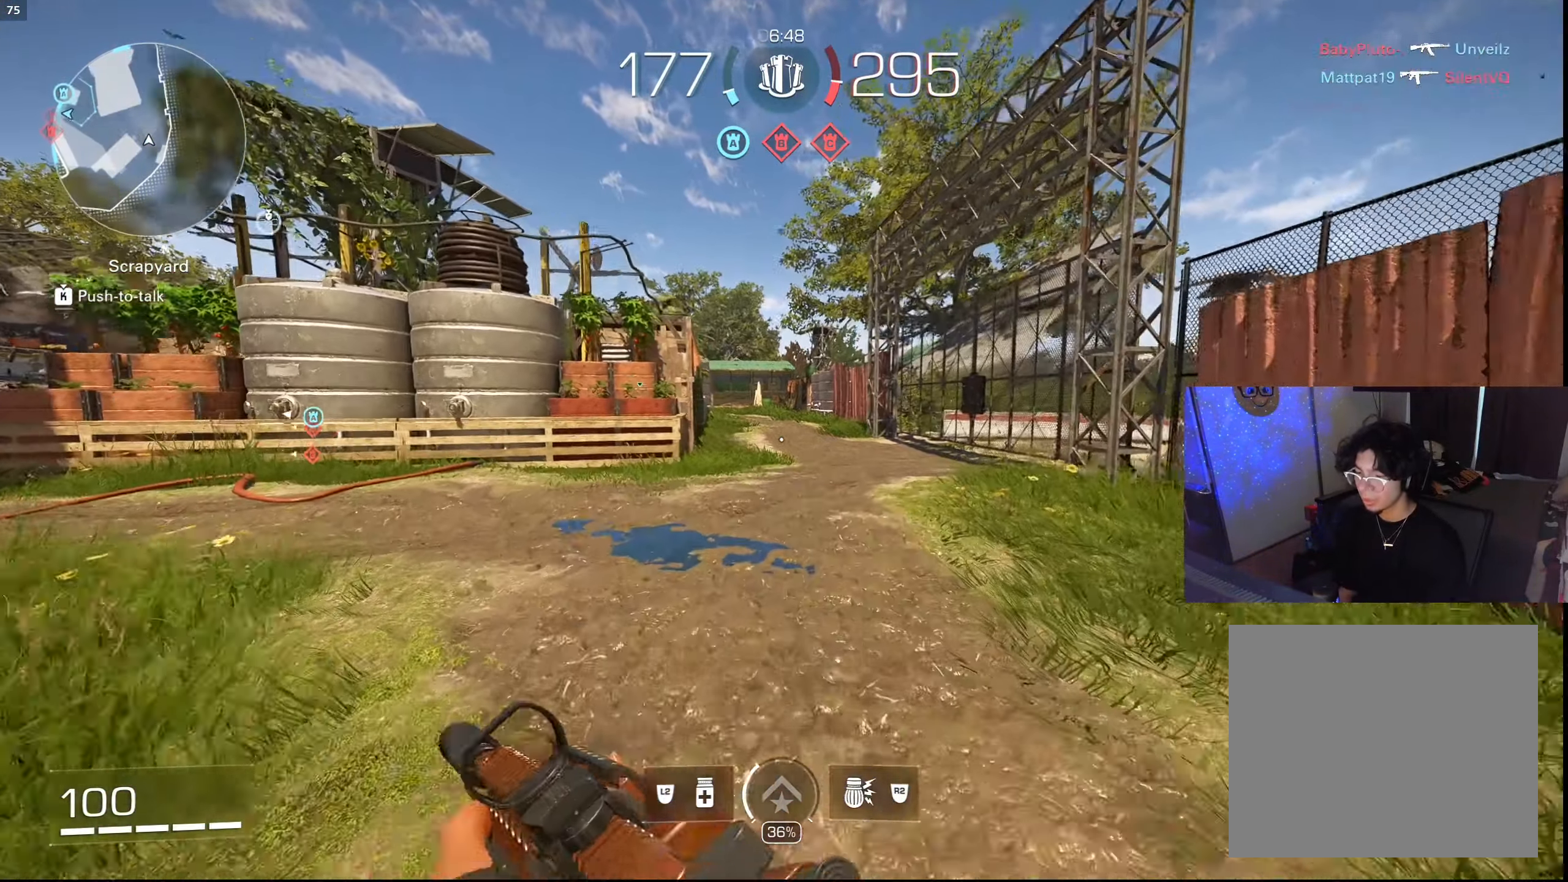
{"buttons": [], "left_stick": "up", "right_stick": "center", "events": [[117, "CIRCLE", "up"]]}
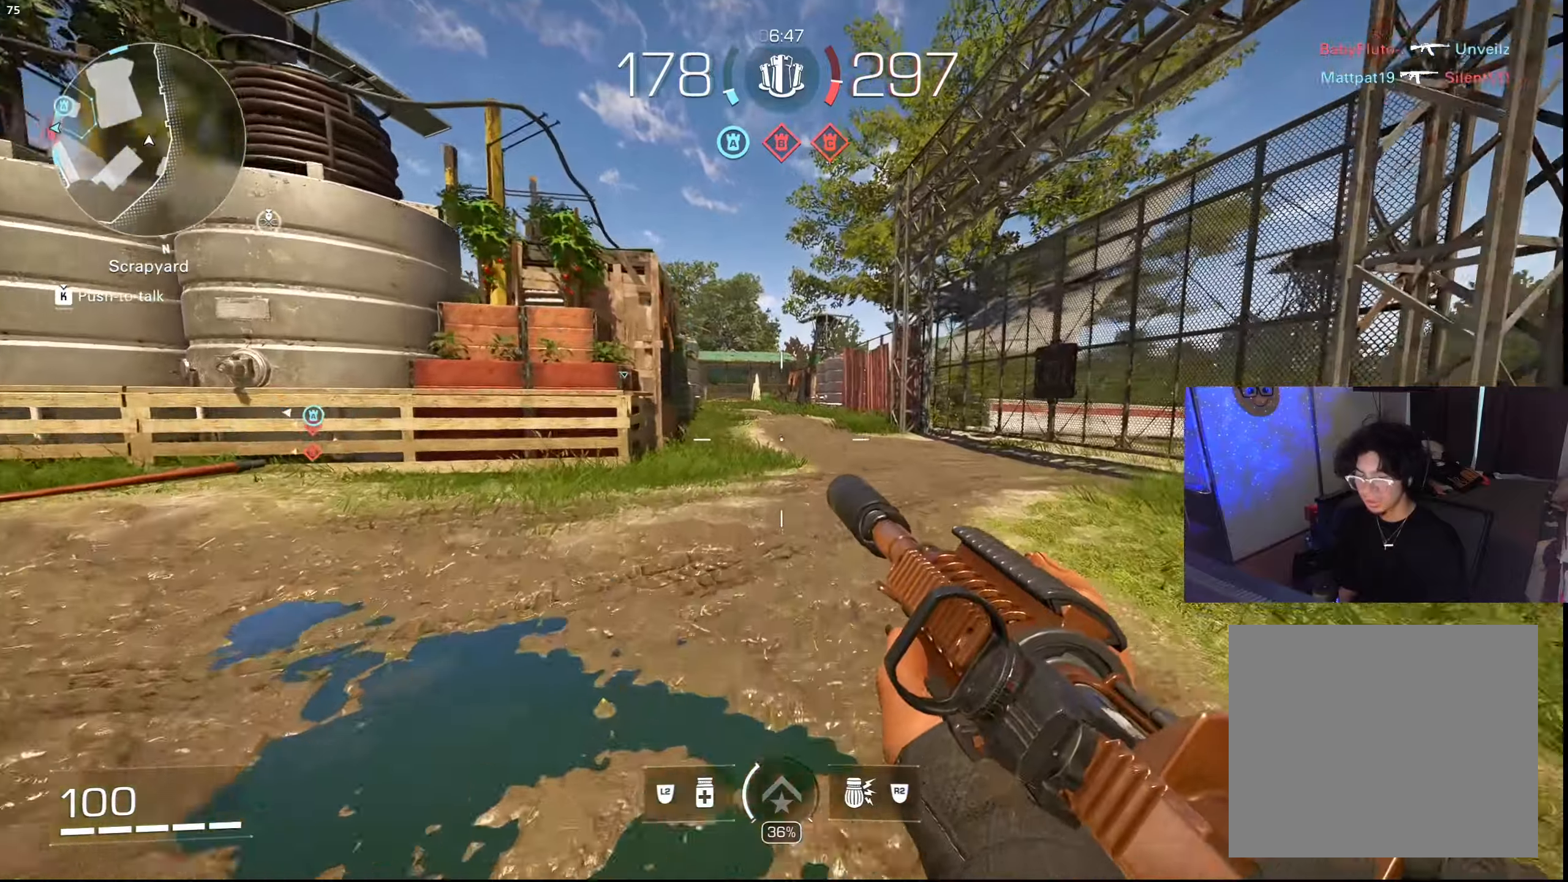
{"buttons": [], "left_stick": "up", "right_stick": "center", "events": []}
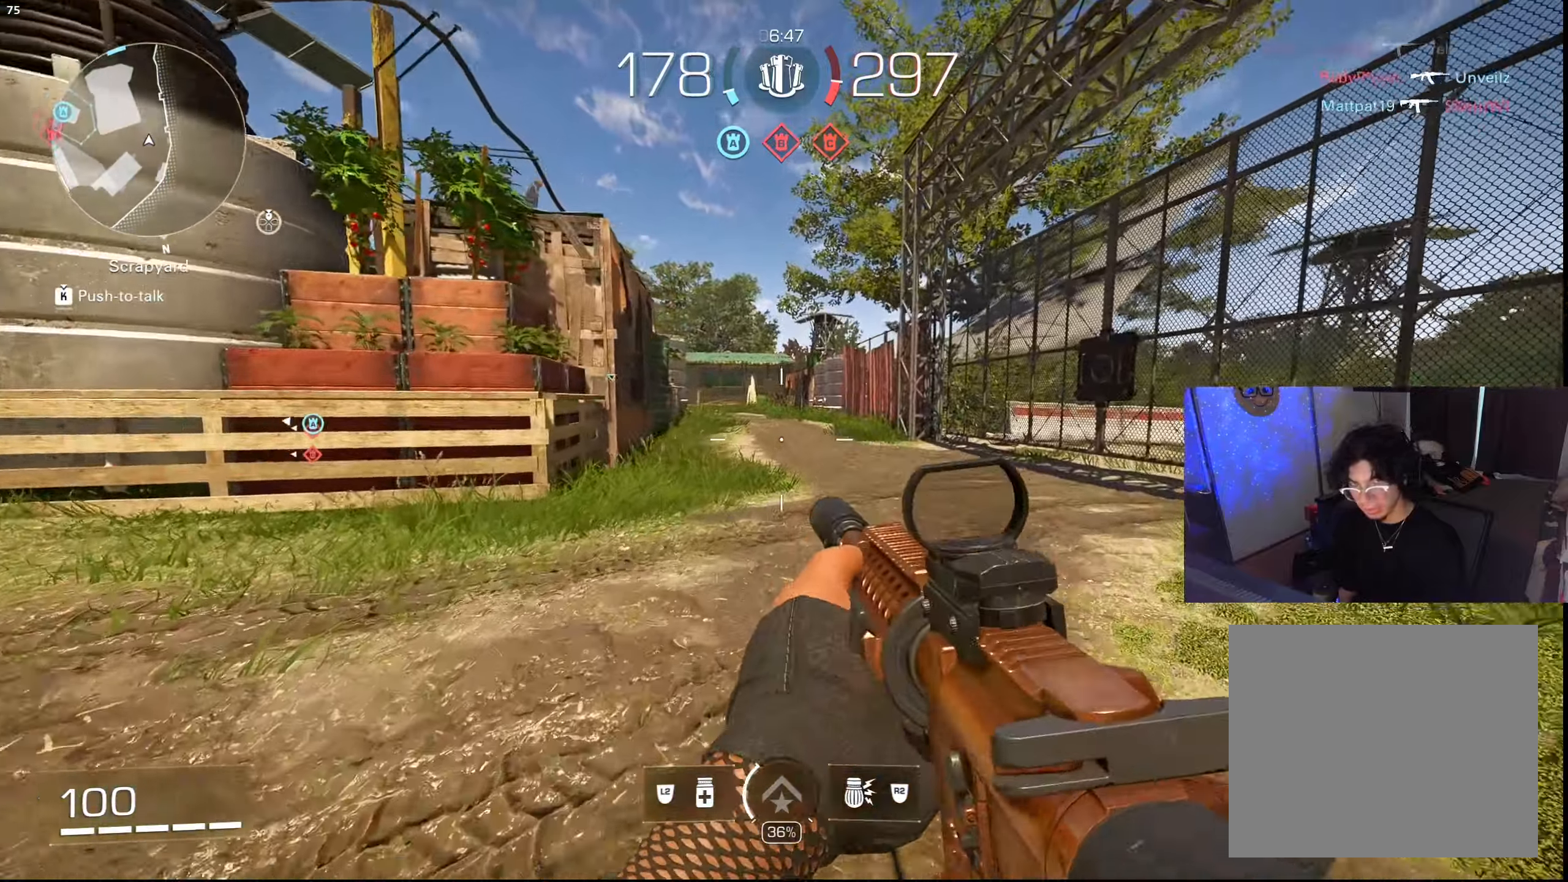
{"buttons": [], "left_stick": "up", "right_stick": "center", "events": [[84, "CROSS", "down"], [200, "CROSS", "up"]]}
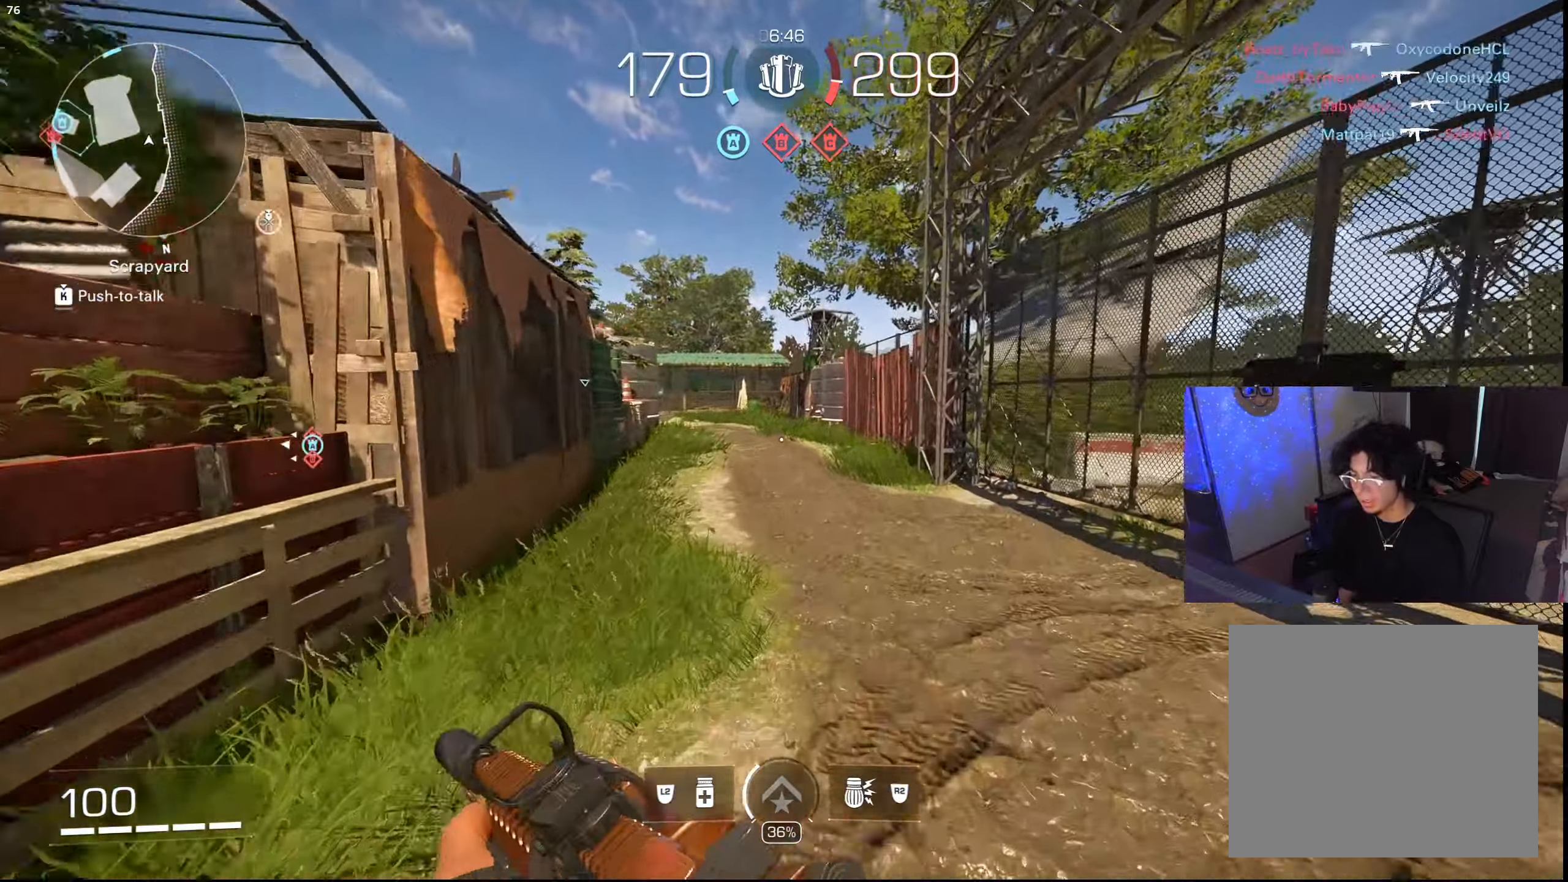
{"buttons": [], "left_stick": "center", "right_stick": "center", "events": [[84, "left_stick", "center"]]}
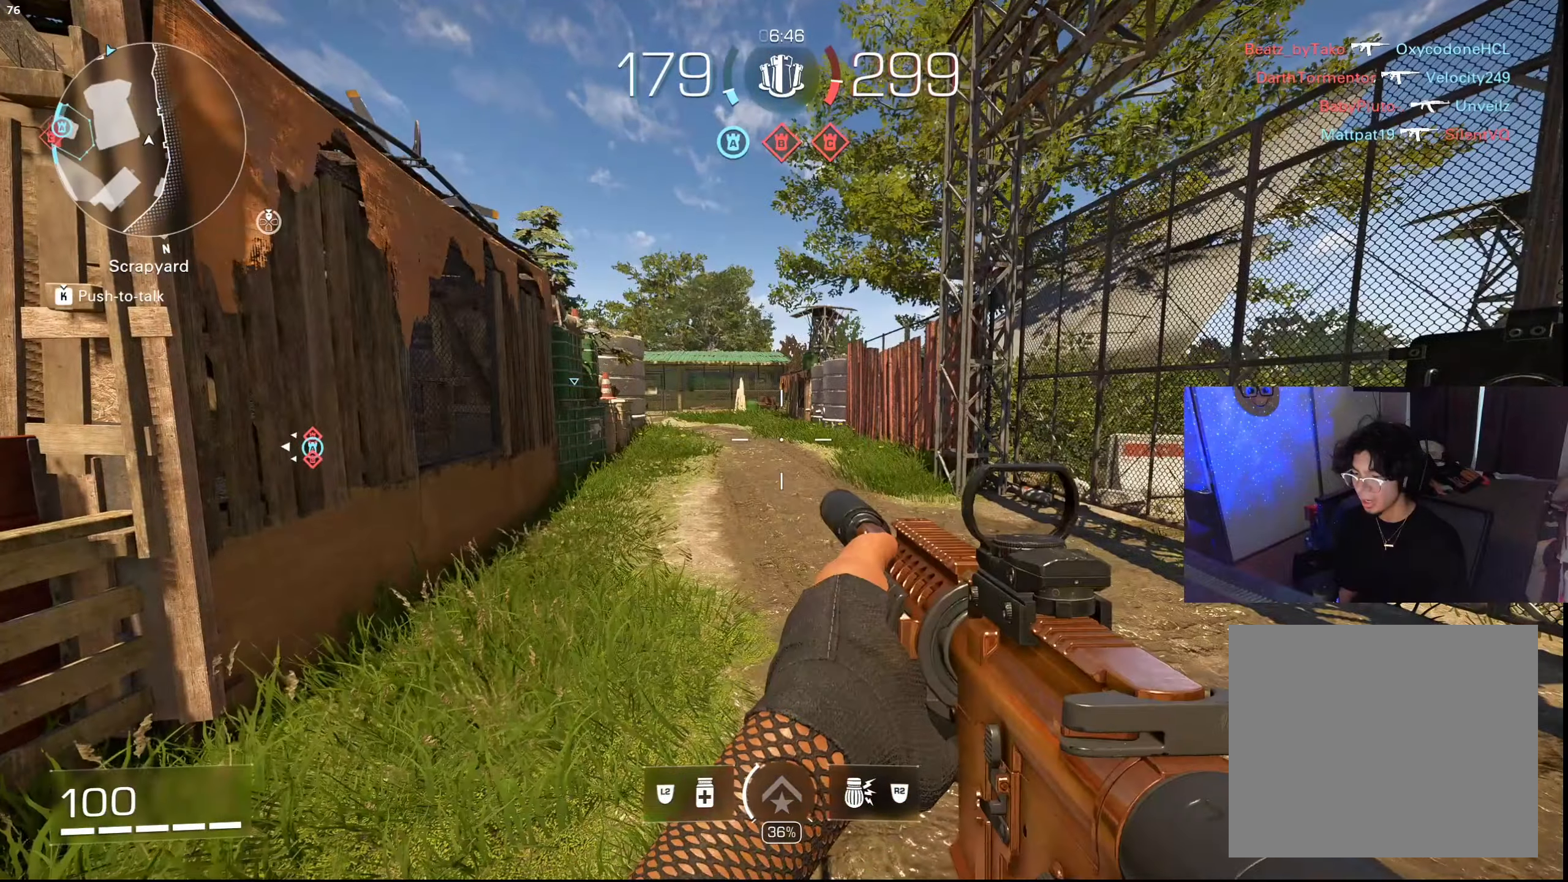
{"buttons": ["CIRCLE"], "left_stick": "up", "right_stick": "center", "events": [[67, "left_stick", "up"], [500, "CIRCLE", "down"]]}
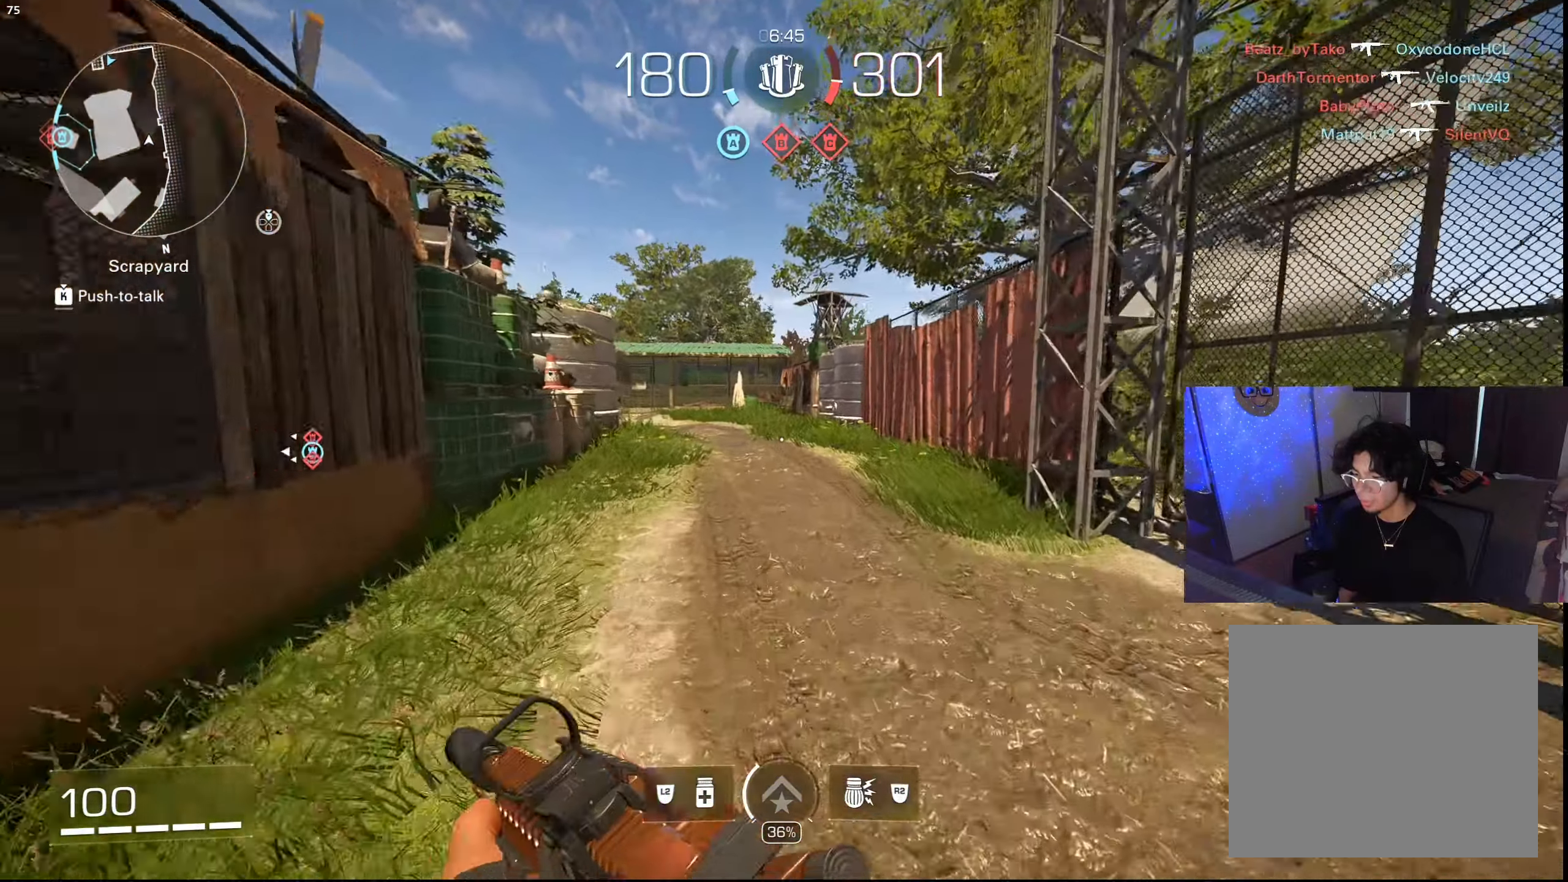
{"buttons": ["CROSS"], "left_stick": "up", "right_stick": "center", "events": [[150, "CIRCLE", "up"], [500, "CROSS", "down"]]}
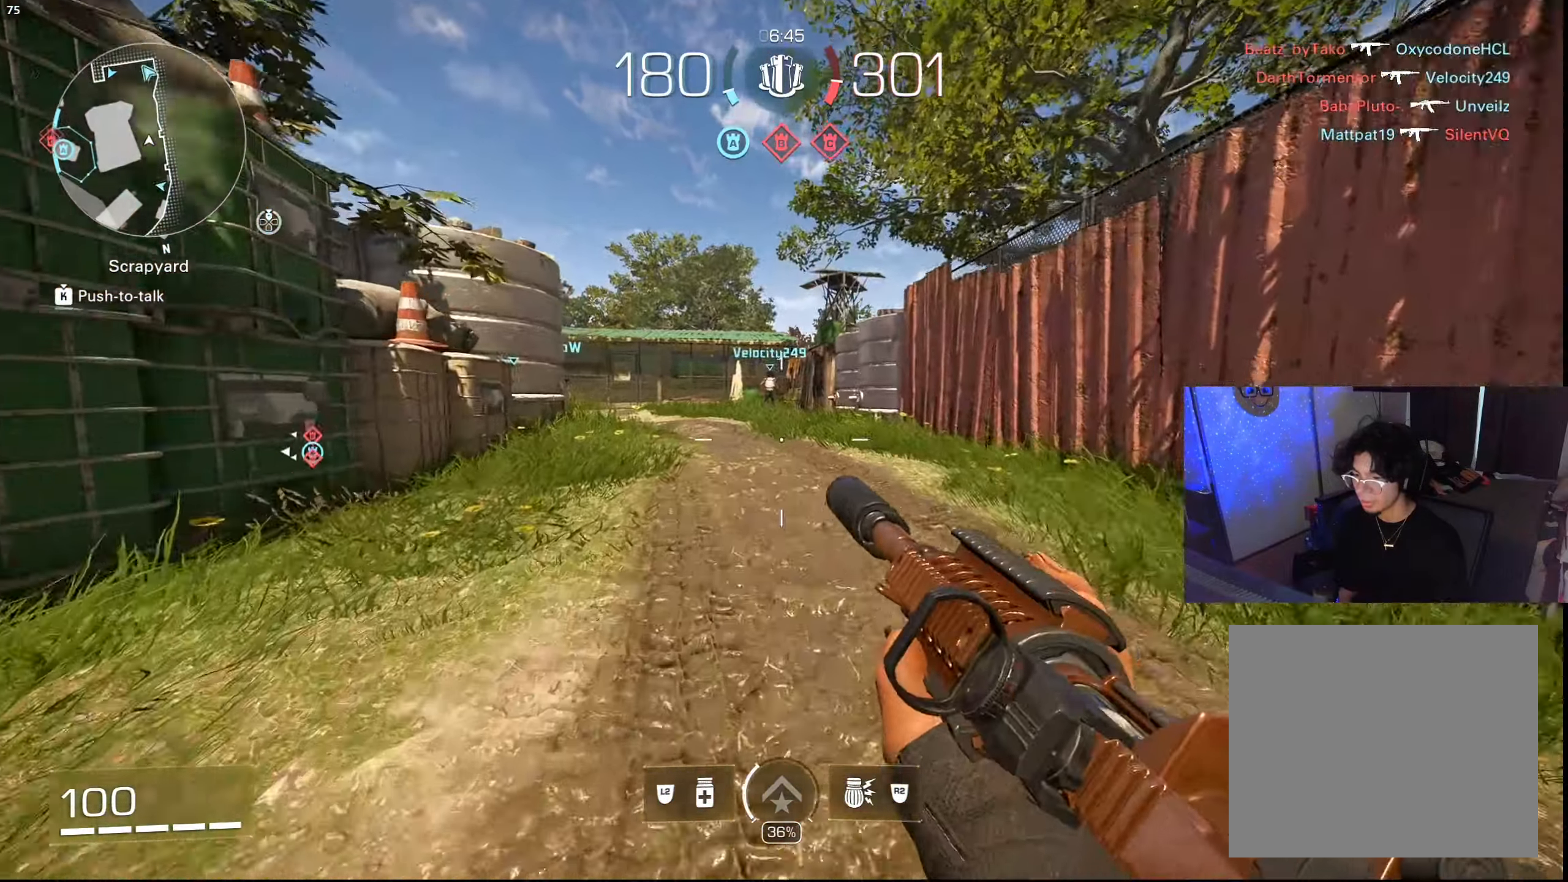
{"buttons": [], "left_stick": "right", "right_stick": "center", "events": [[67, "right_stick", "left"], [100, "CROSS", "up"], [134, "left_stick", "up-right"], [284, "left_stick", "right"], [300, "right_stick", "center"]]}
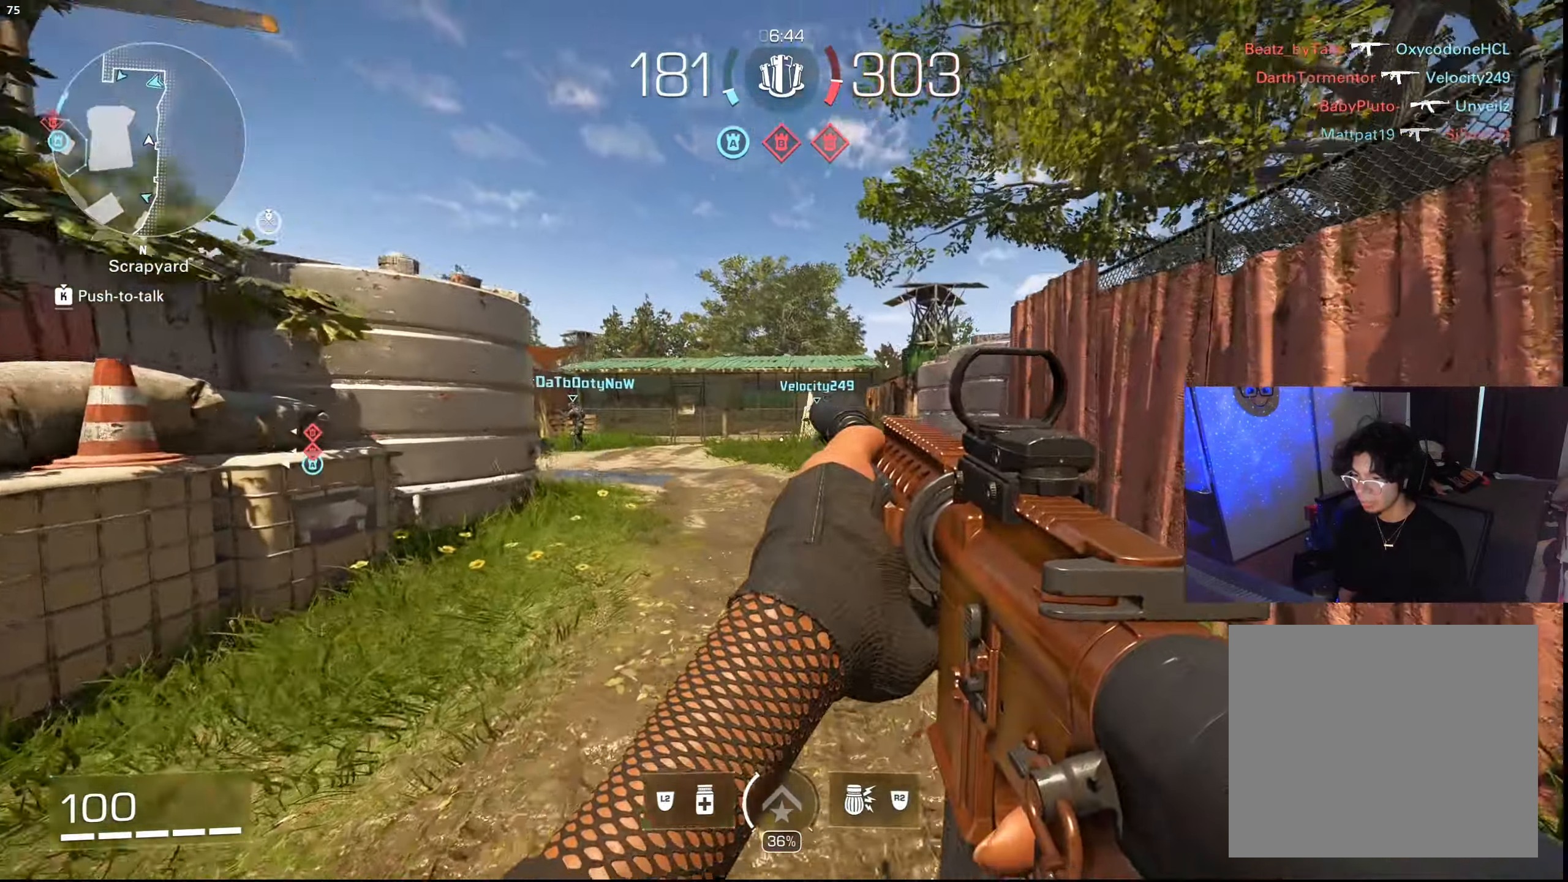
{"buttons": [], "left_stick": "up", "right_stick": "center", "events": [[84, "left_stick", "up"], [317, "CIRCLE", "down"], [434, "CIRCLE", "up"]]}
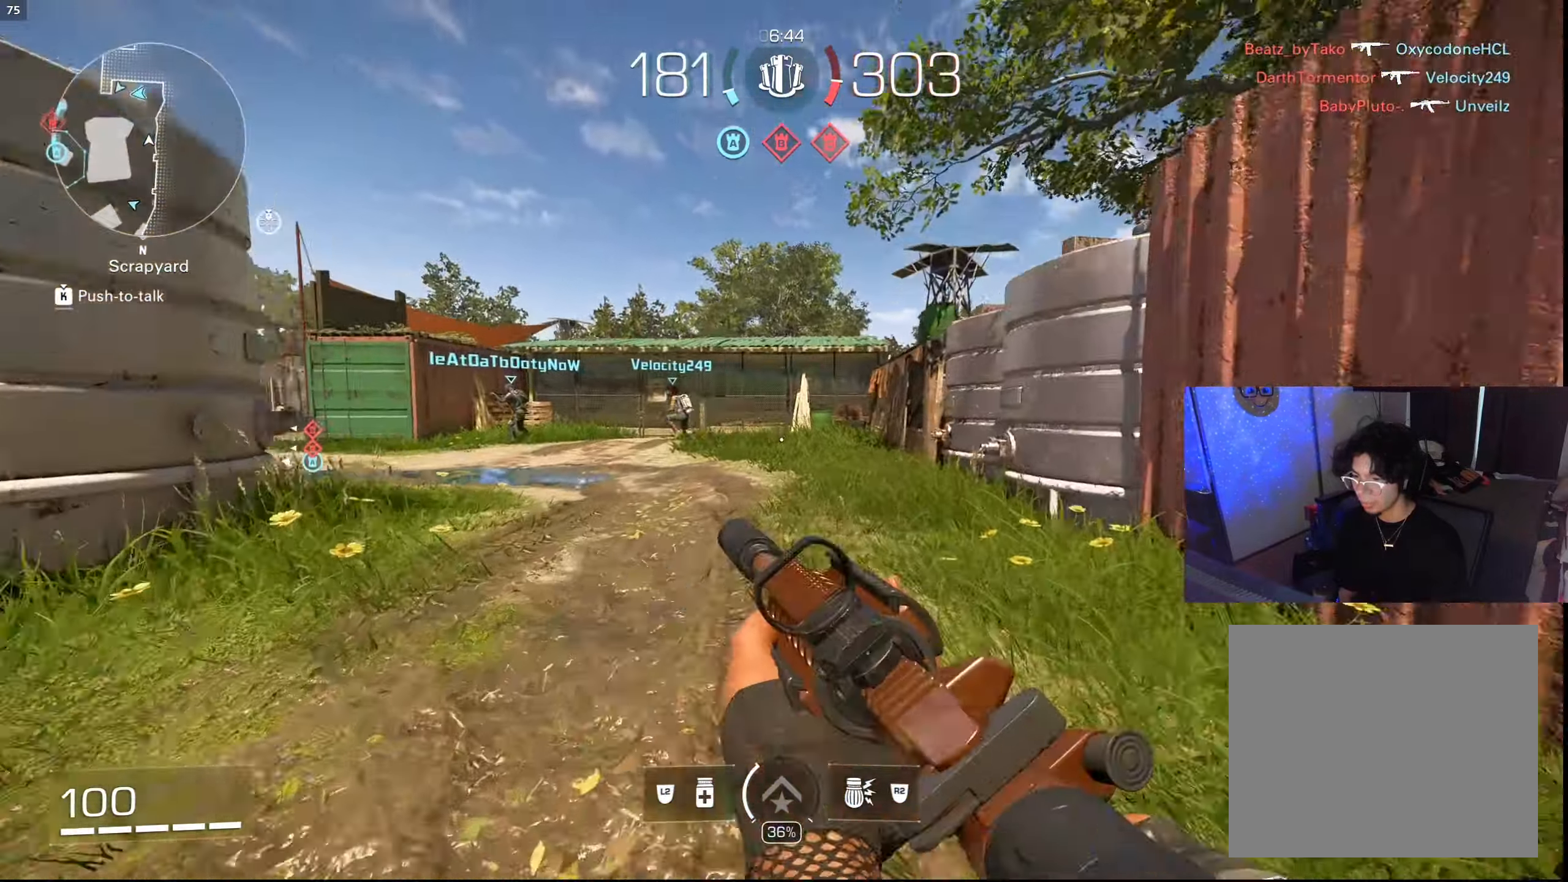
{"buttons": ["CROSS", "L1"], "left_stick": "up-right", "right_stick": "left", "events": [[34, "L1", "down"], [34, "right_stick", "left"], [100, "left_stick", "up-right"], [184, "right_stick", "center"], [350, "right_stick", "left"], [384, "CROSS", "down"]]}
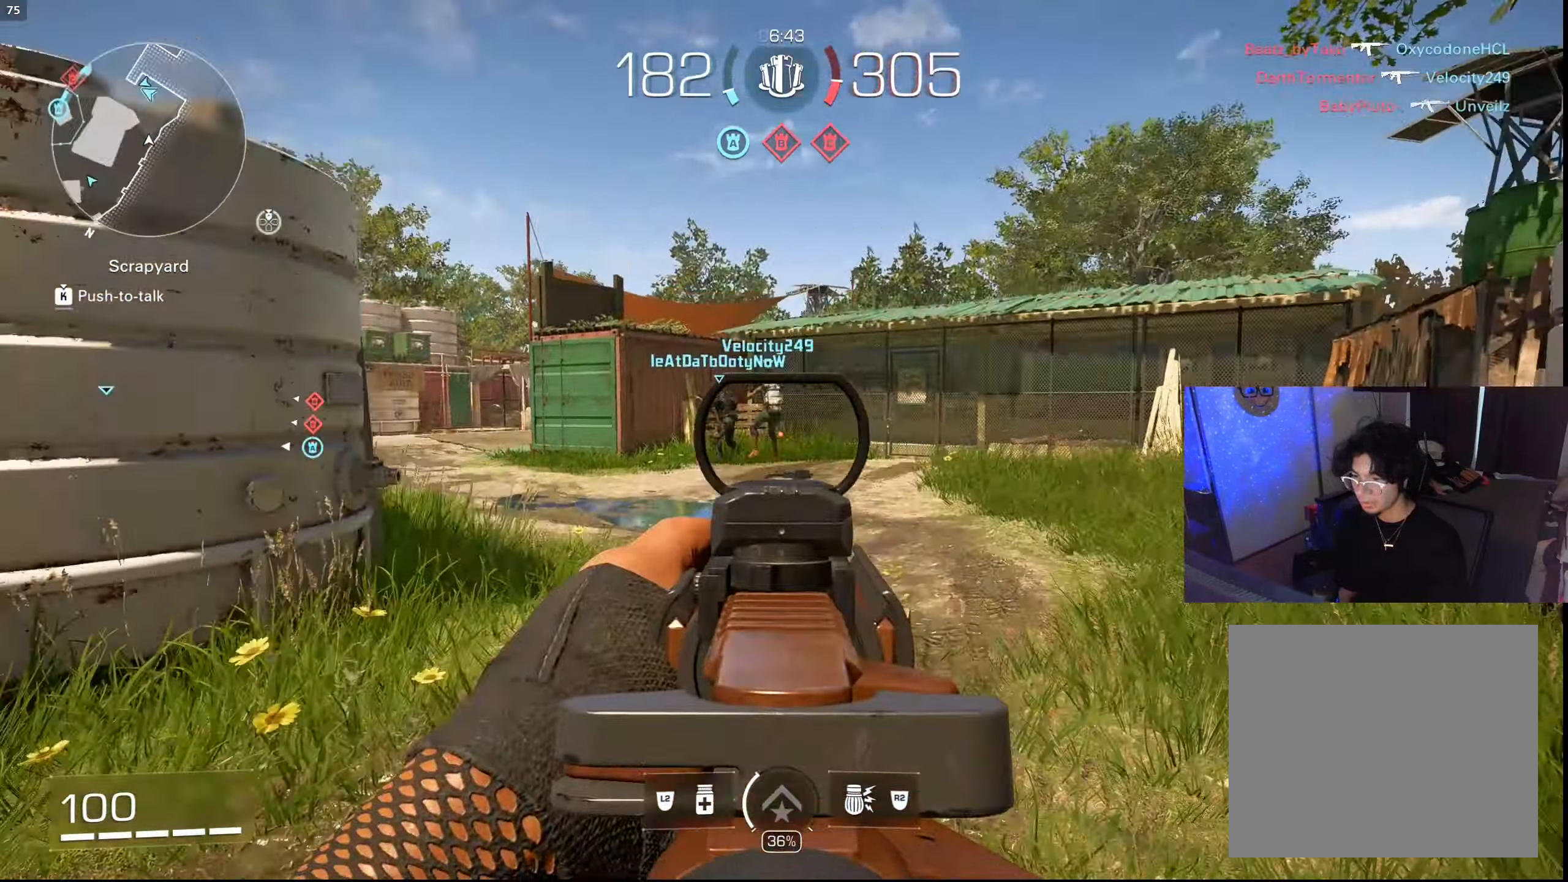
{"buttons": [], "left_stick": "center", "right_stick": "center", "events": [[34, "CROSS", "up"], [67, "L1", "up"], [67, "left_stick", "up"], [84, "right_stick", "center"], [167, "left_stick", "center"]]}